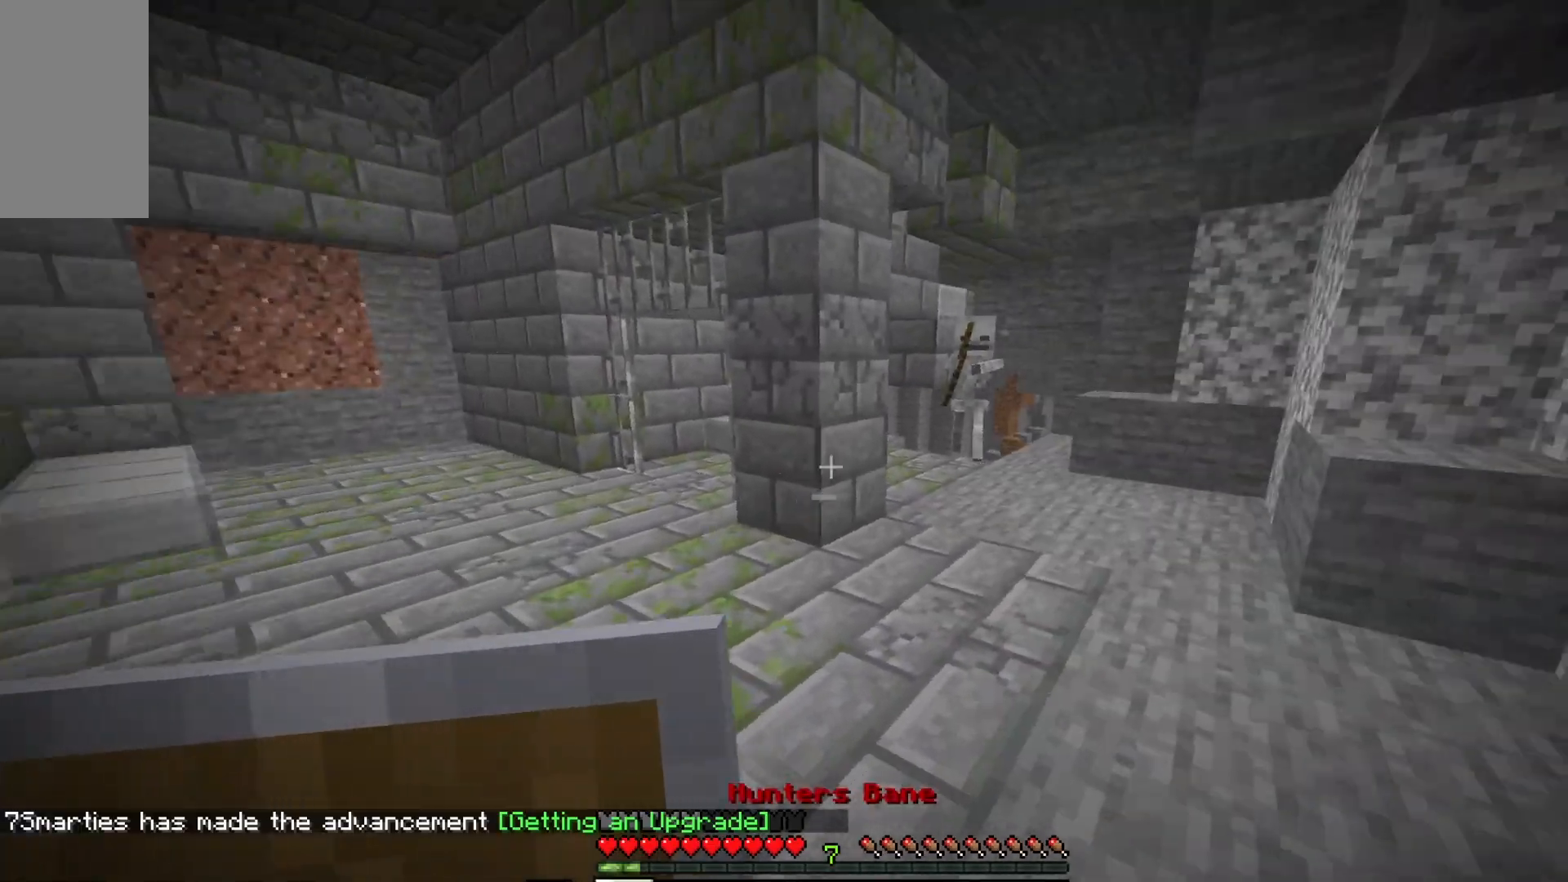
Gameplay with keyboard and mouse; each line is a JSON object with the keys and mouse buttons held at the frame after it. "events" lists presses ("down") and releases ("up") of "a", "d", "s", "w", "mouse_left" and "mouse_right" between this image and that frame as [ms after this image, input, new state], when the widget could be followed in between. "mouse_left", "mouse_right" = the "left", "right" buttons of the "mouse" list. No other keys are recorded. Fast repeated clicks can show as one long hold. Mouse movement is not recorded.
{"keys": ["w"], "mouse": [], "events": [[33, "d", "down"], [217, "d", "up"]]}
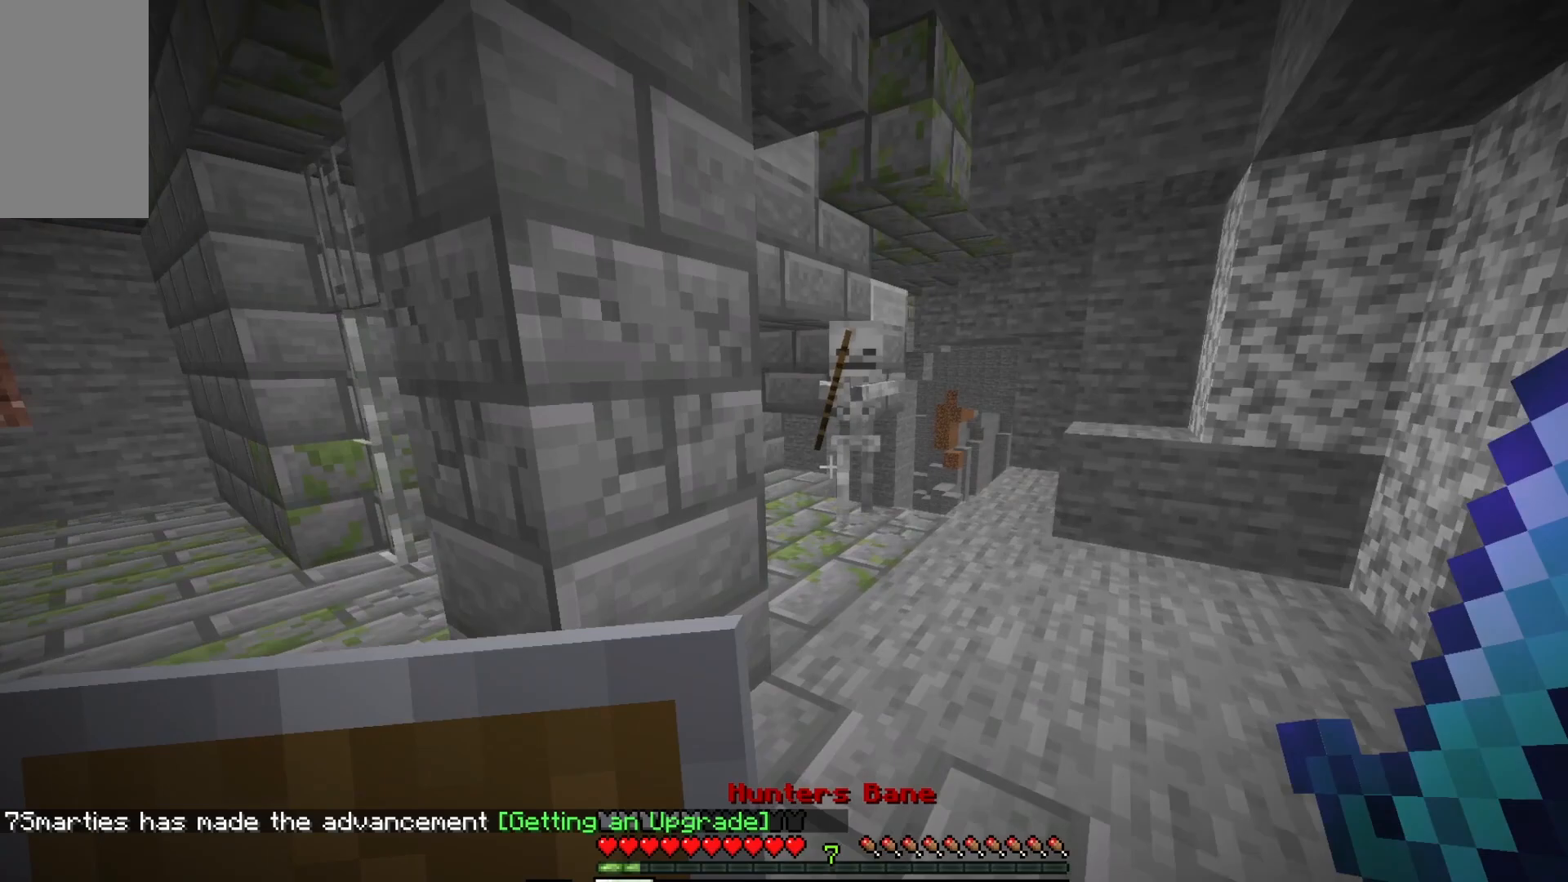
{"keys": ["w"], "mouse": ["left"], "events": [[200, "mouse_left", "down"]]}
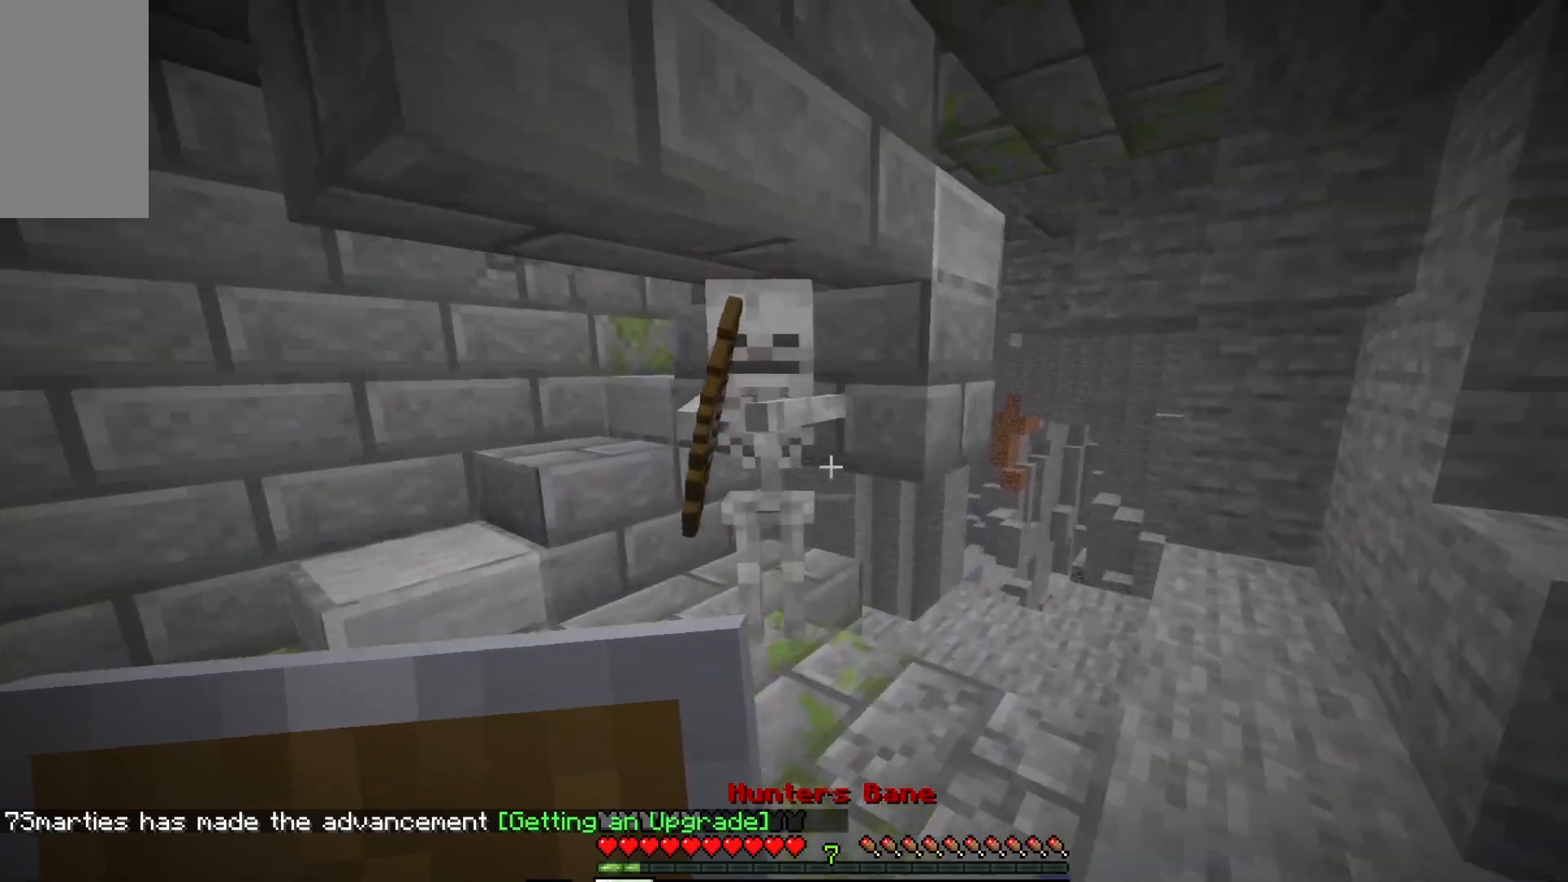
{"keys": ["a", "w"], "mouse": [], "events": [[150, "a", "down"], [367, "mouse_left", "up"]]}
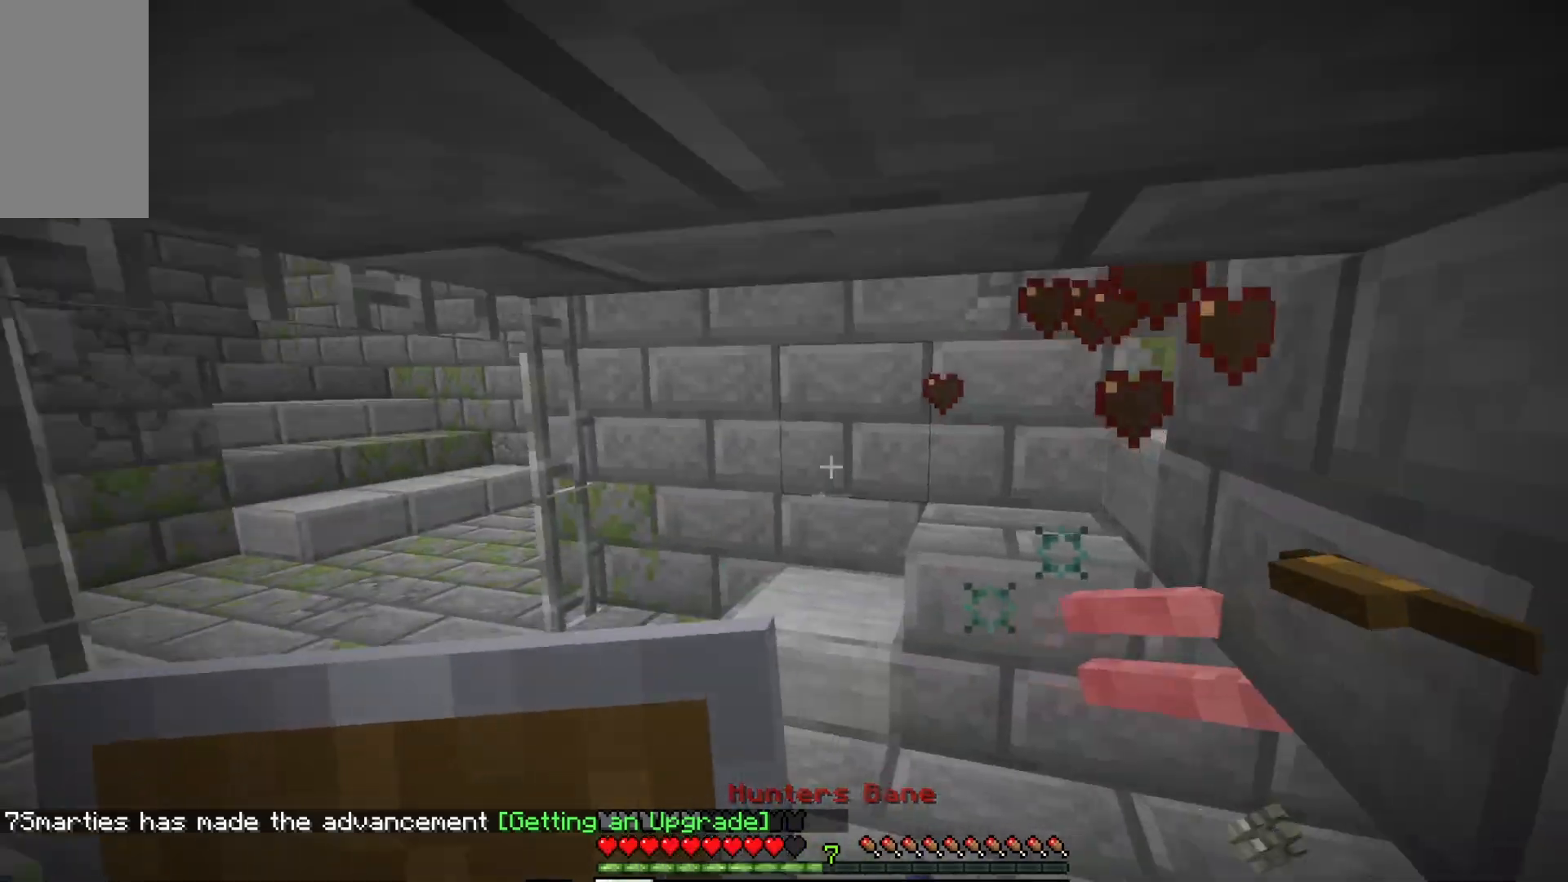
{"keys": ["d", "w"], "mouse": [], "events": [[283, "a", "up"], [317, "d", "down"]]}
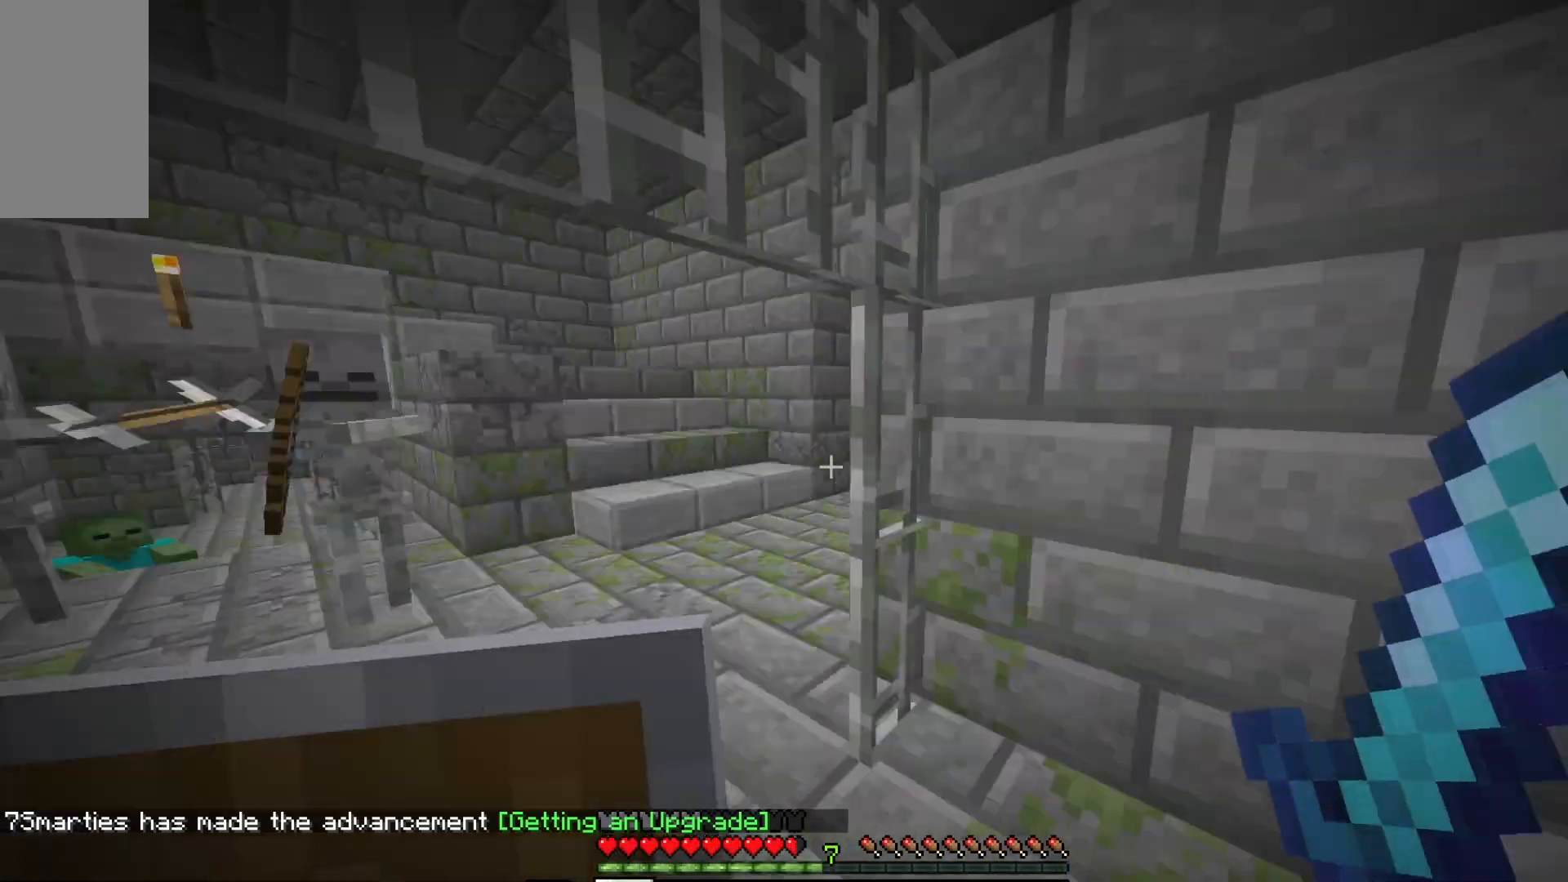
{"keys": ["d", "w"], "mouse": [], "events": [[133, "d", "up"], [283, "d", "down"]]}
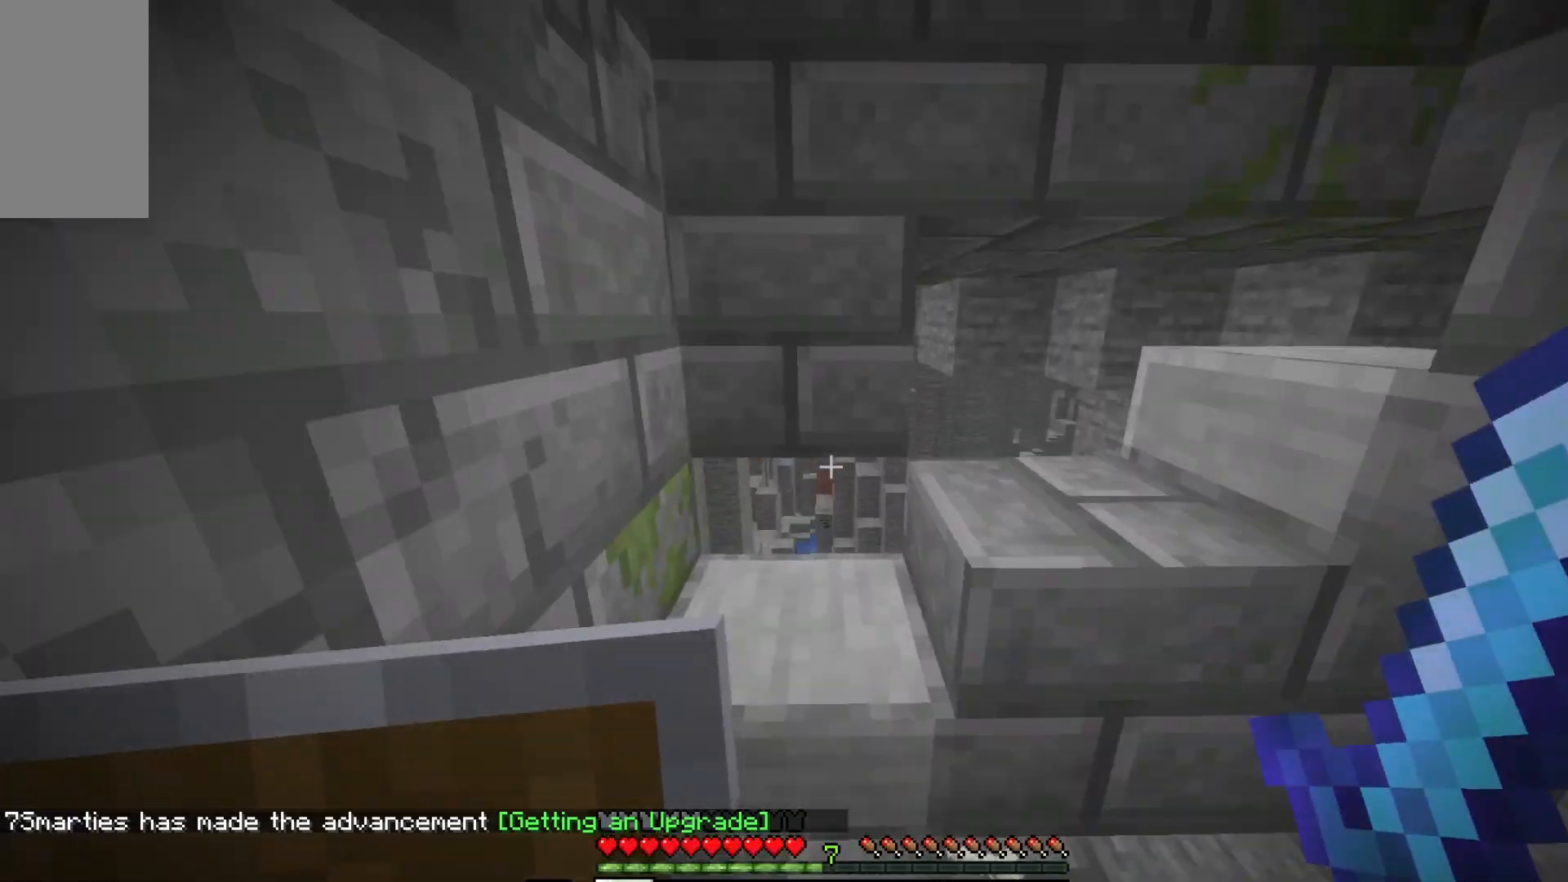
{"keys": ["a"], "mouse": [], "events": [[17, "d", "up"], [133, "a", "down"], [483, "w", "up"]]}
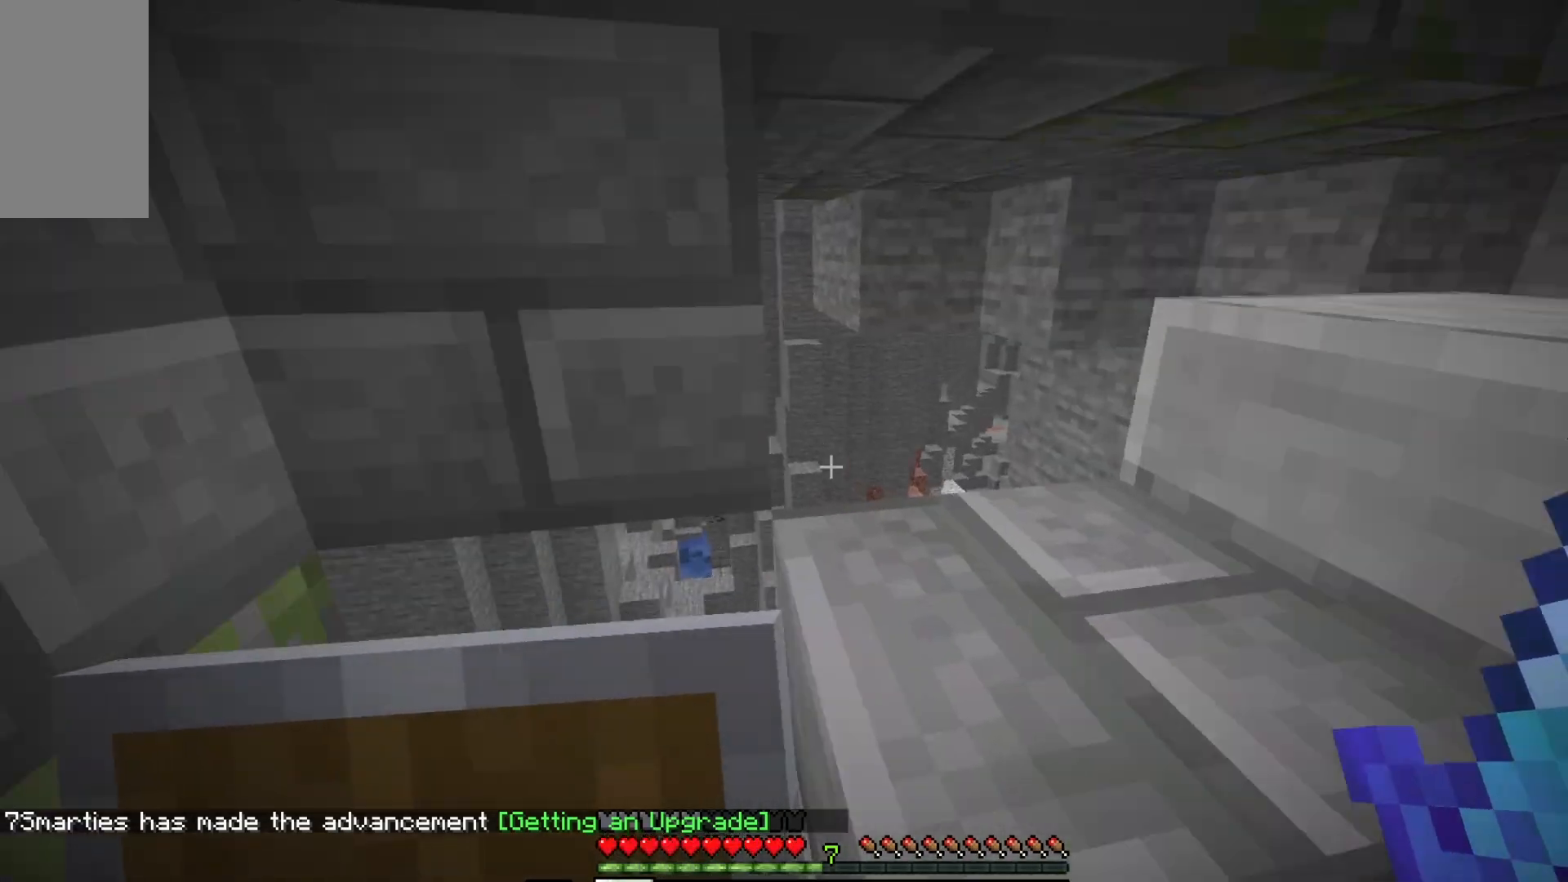
{"keys": ["w"], "mouse": [], "events": [[117, "w", "down"], [383, "a", "up"]]}
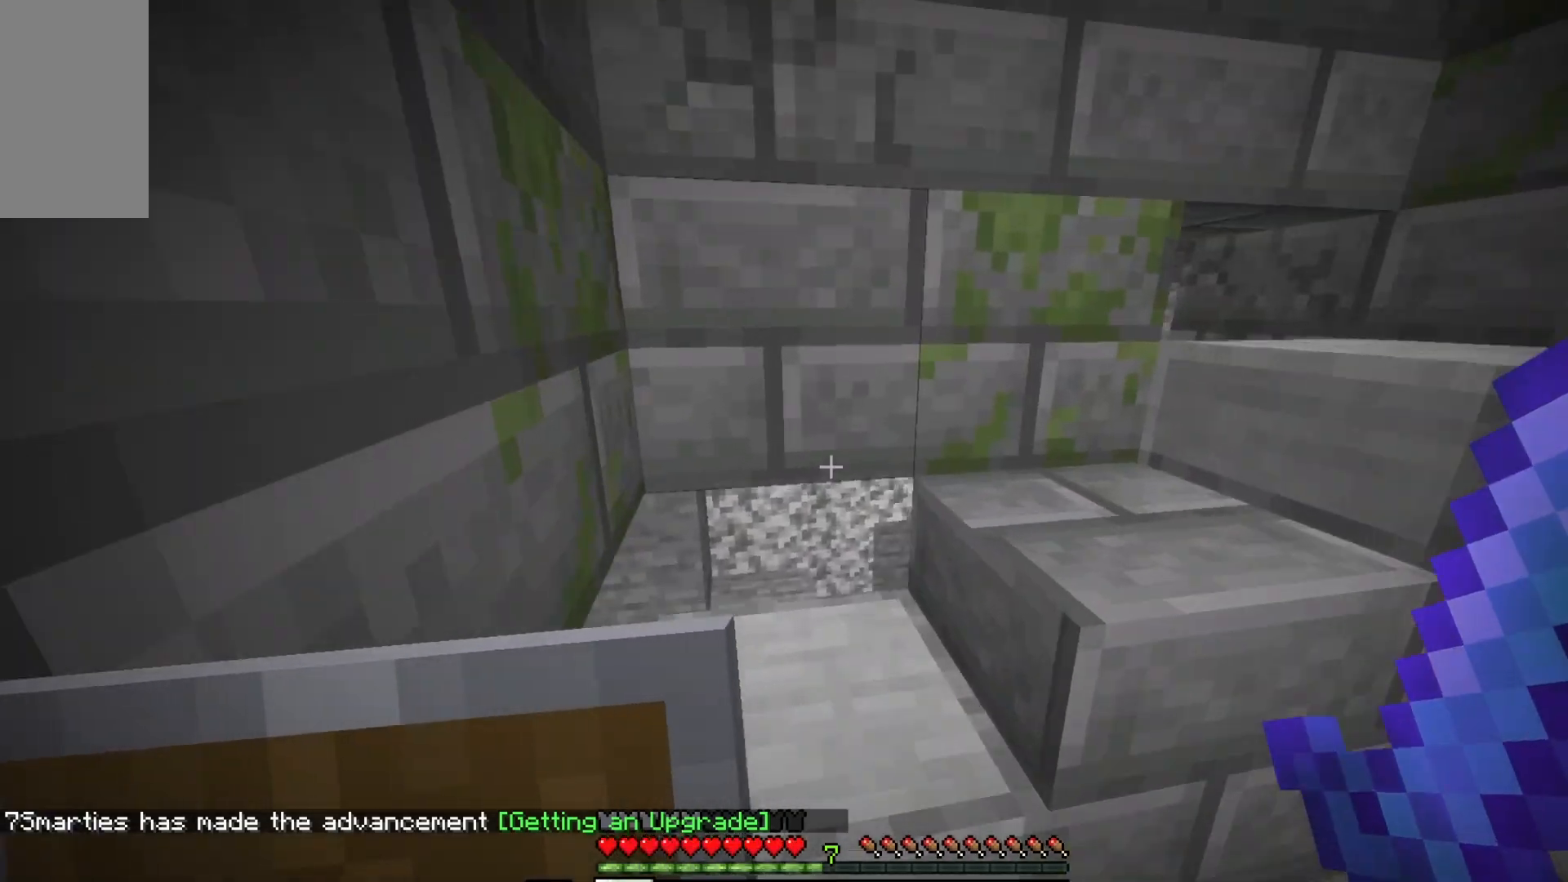
{"keys": ["w"], "mouse": [], "events": [[150, "a", "down"], [267, "a", "up"]]}
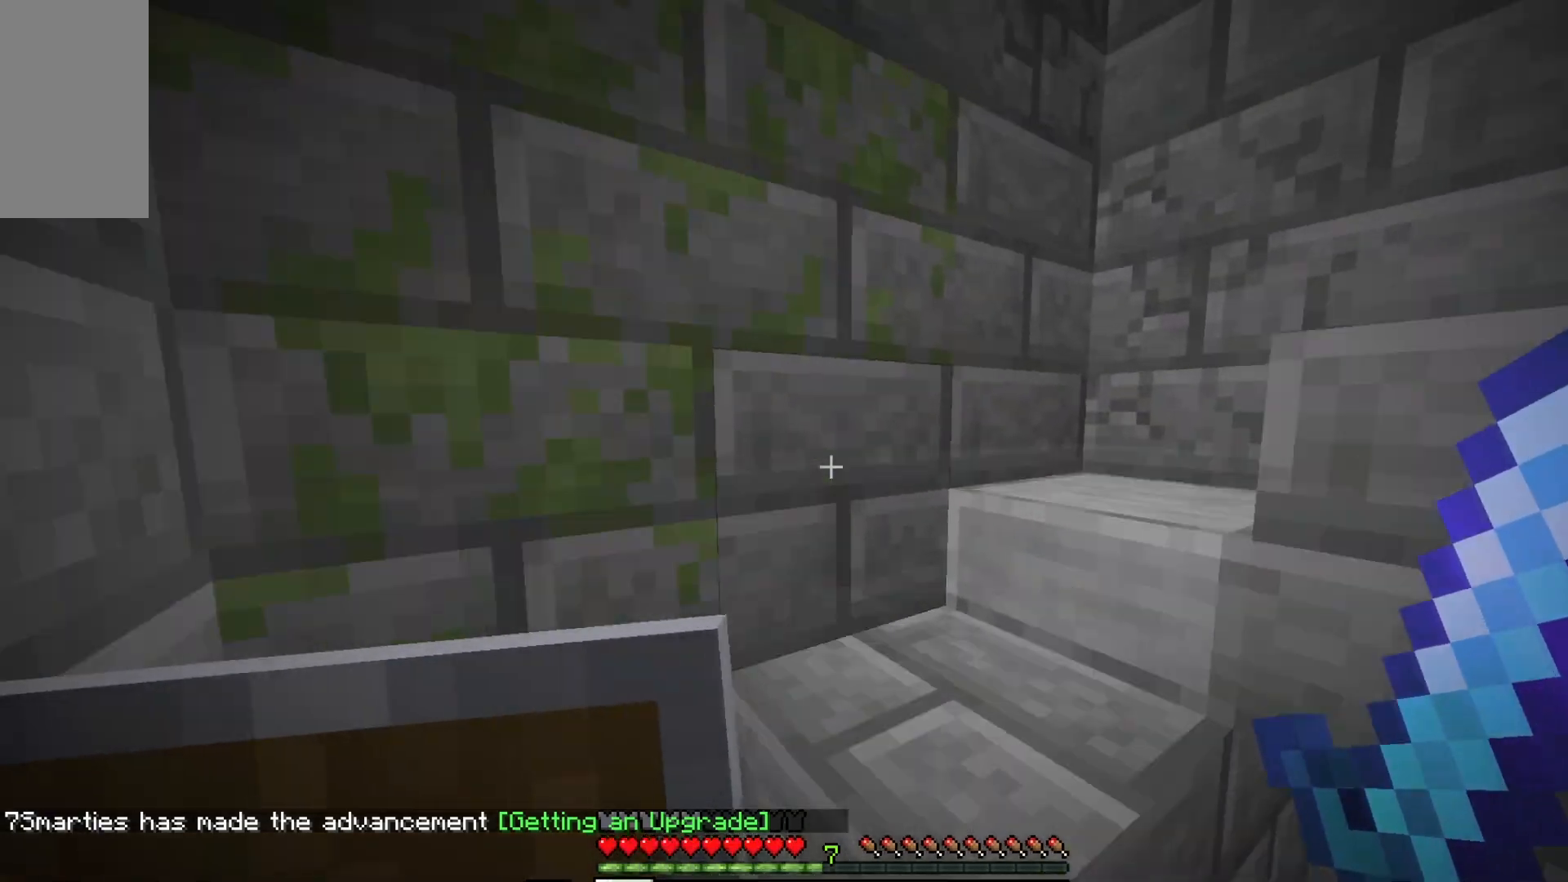
{"keys": ["a", "w"], "mouse": [], "events": [[33, "a", "down"], [200, "a", "up"], [367, "a", "down"]]}
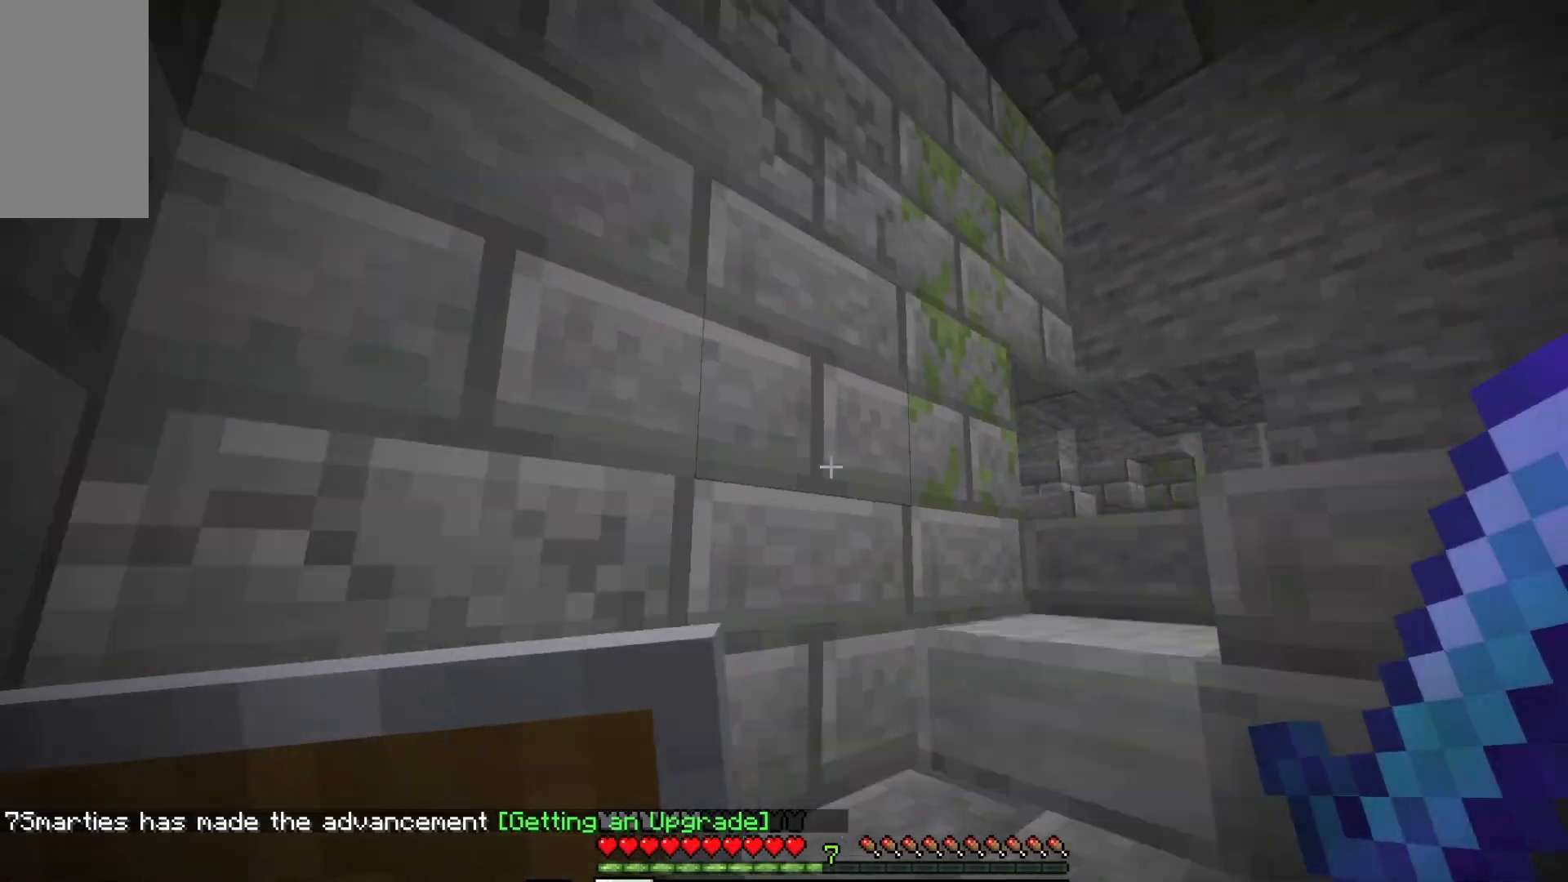
{"keys": ["a", "w"], "mouse": [], "events": [[300, "a", "up"], [417, "a", "down"]]}
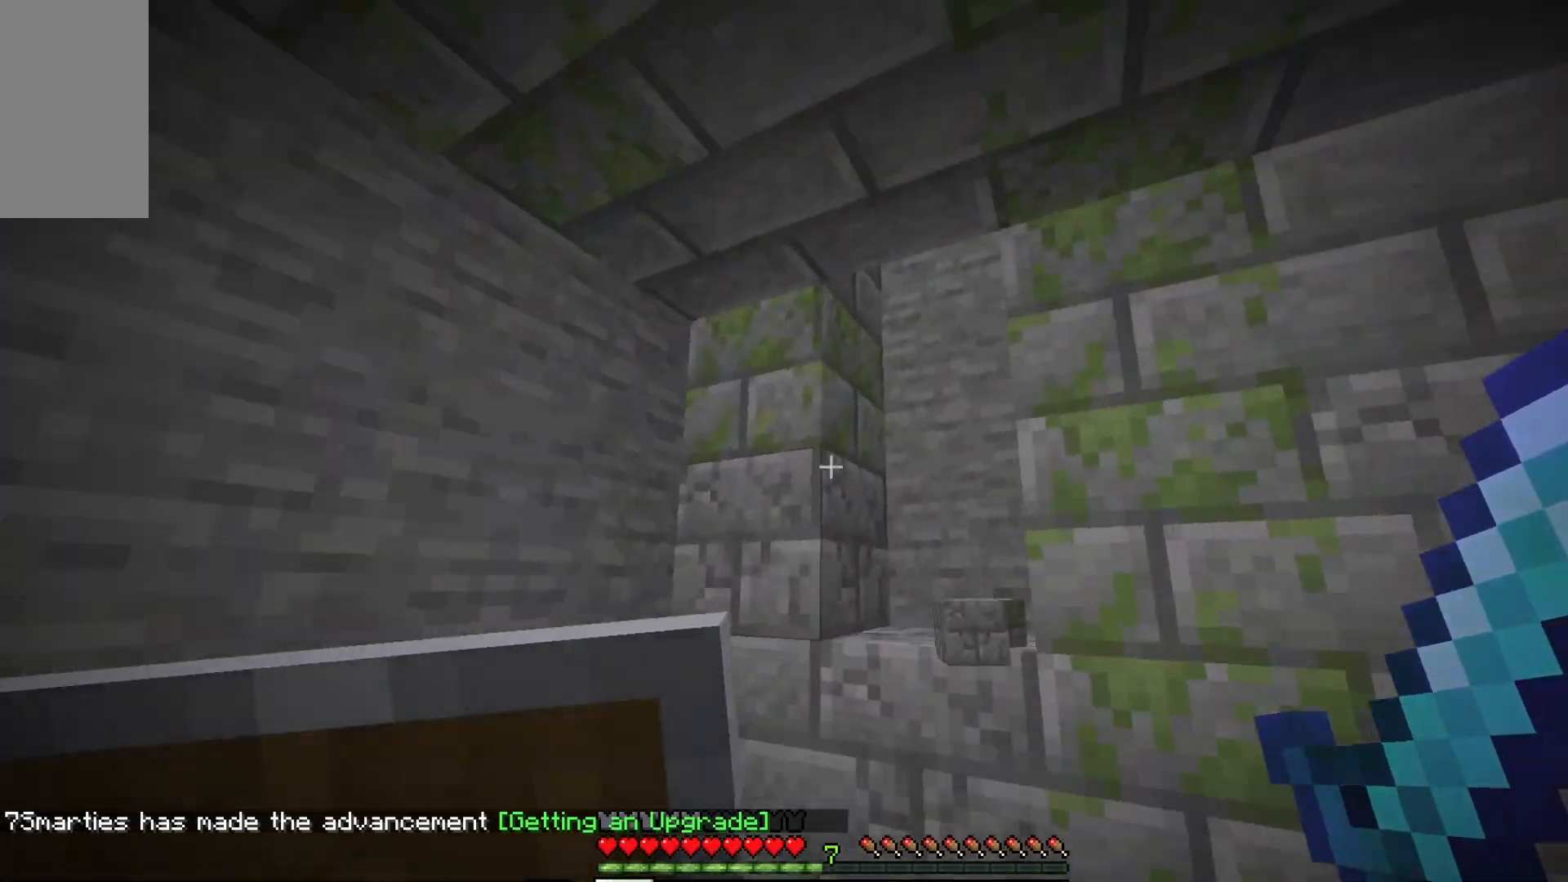
{"keys": ["a", "w"], "mouse": [], "events": []}
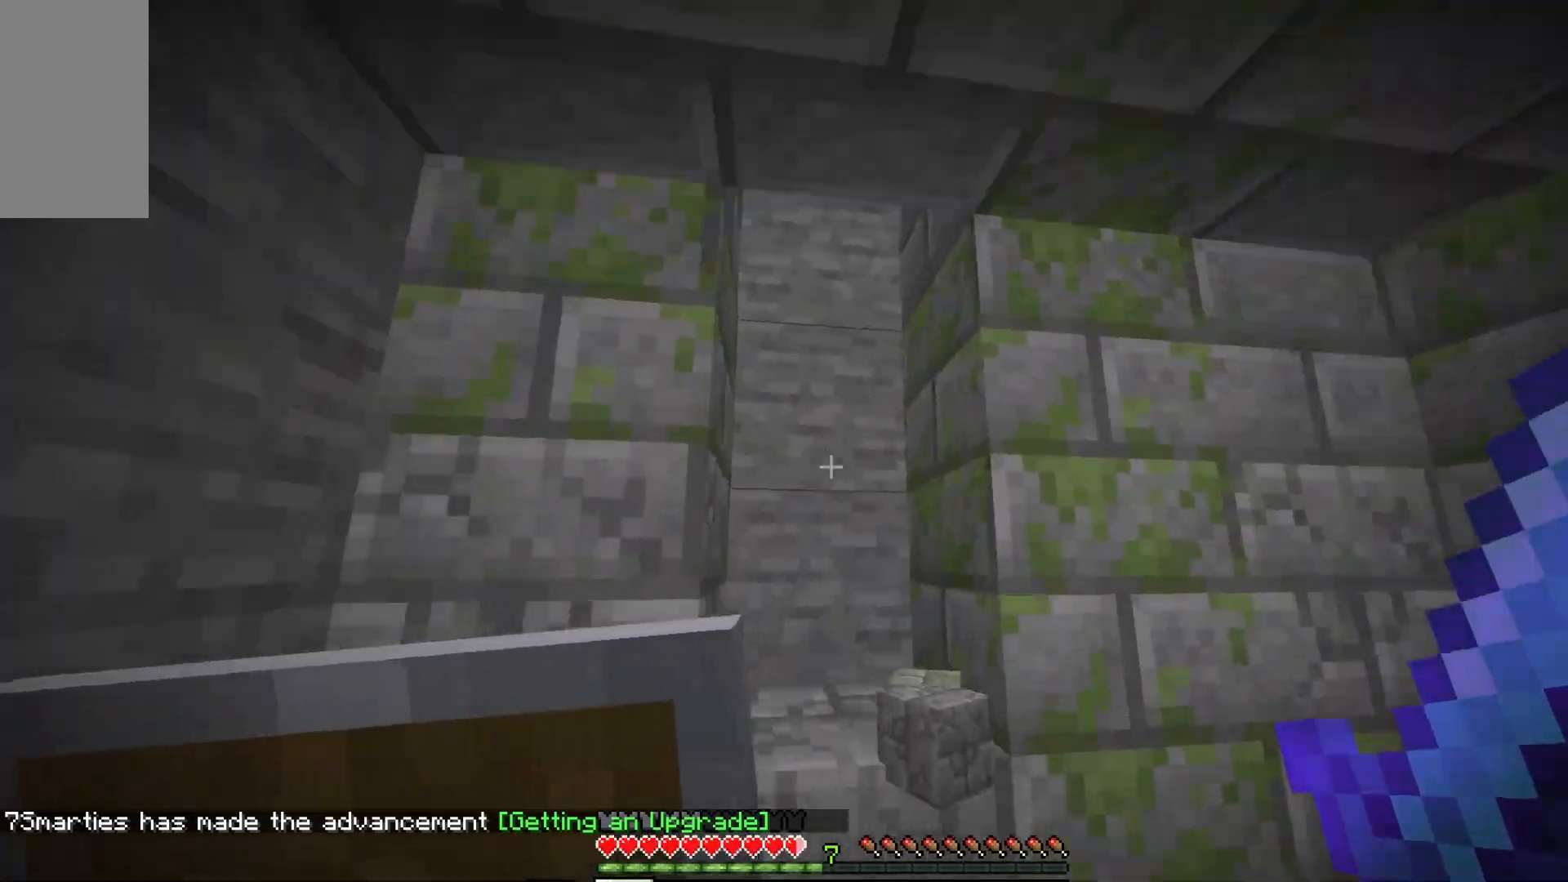
{"keys": ["w"], "mouse": [], "events": [[83, "w", "up"], [150, "a", "up"], [300, "w", "down"]]}
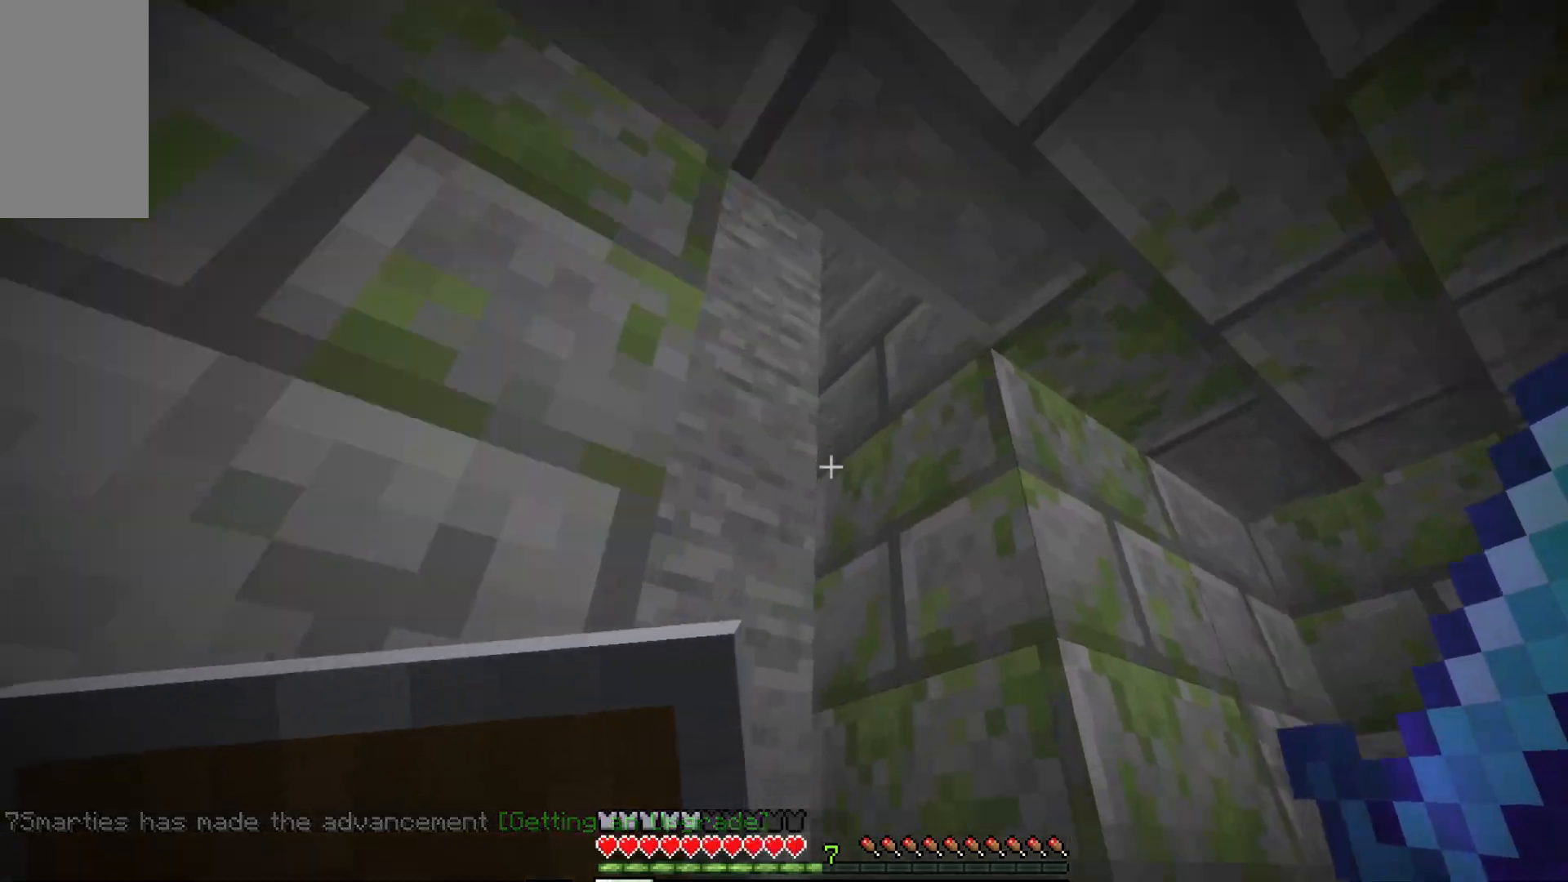
{"keys": [], "mouse": [], "events": [[283, "w", "up"]]}
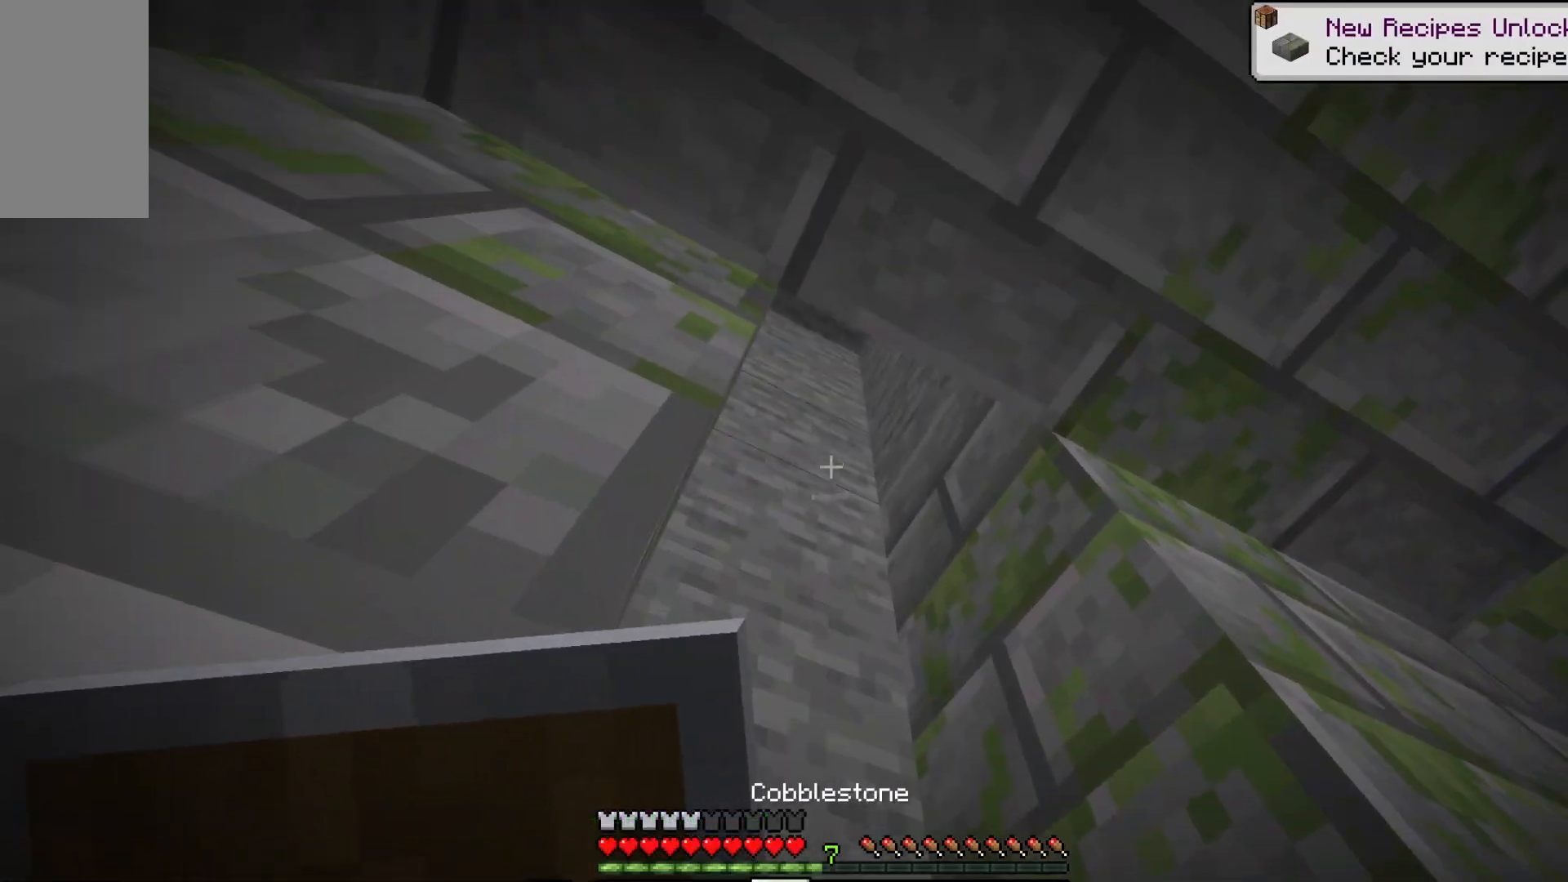
{"keys": [], "mouse": ["right"], "events": [[333, "mouse_right", "down"]]}
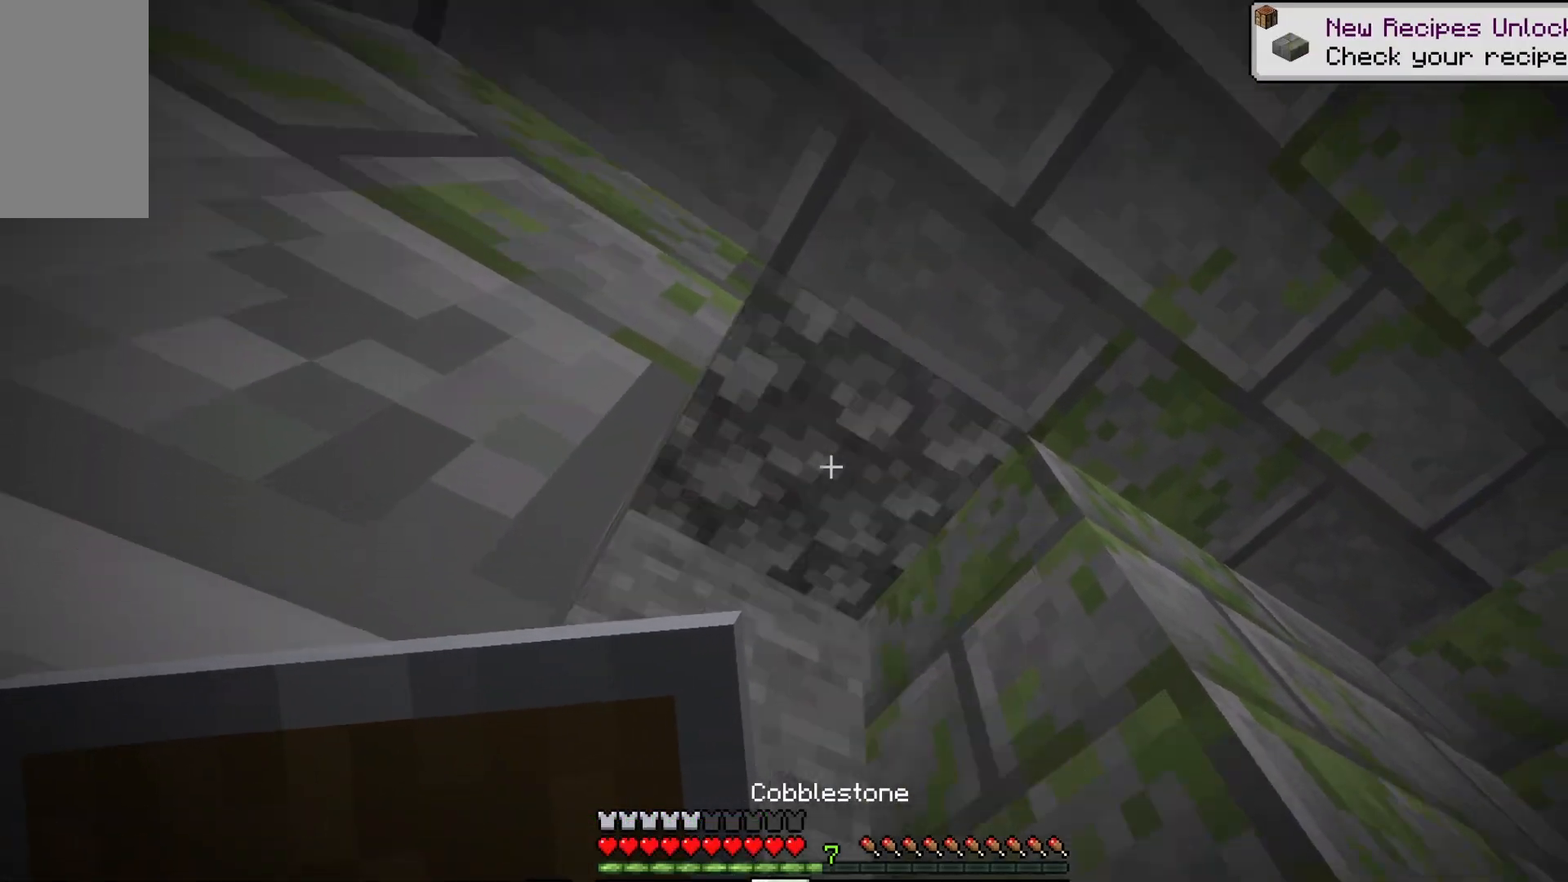
{"keys": ["d"], "mouse": [], "events": [[50, "s", "down"], [317, "a", "down"], [417, "mouse_right", "up"], [483, "a", "up"], [483, "s", "up"], [500, "d", "down"]]}
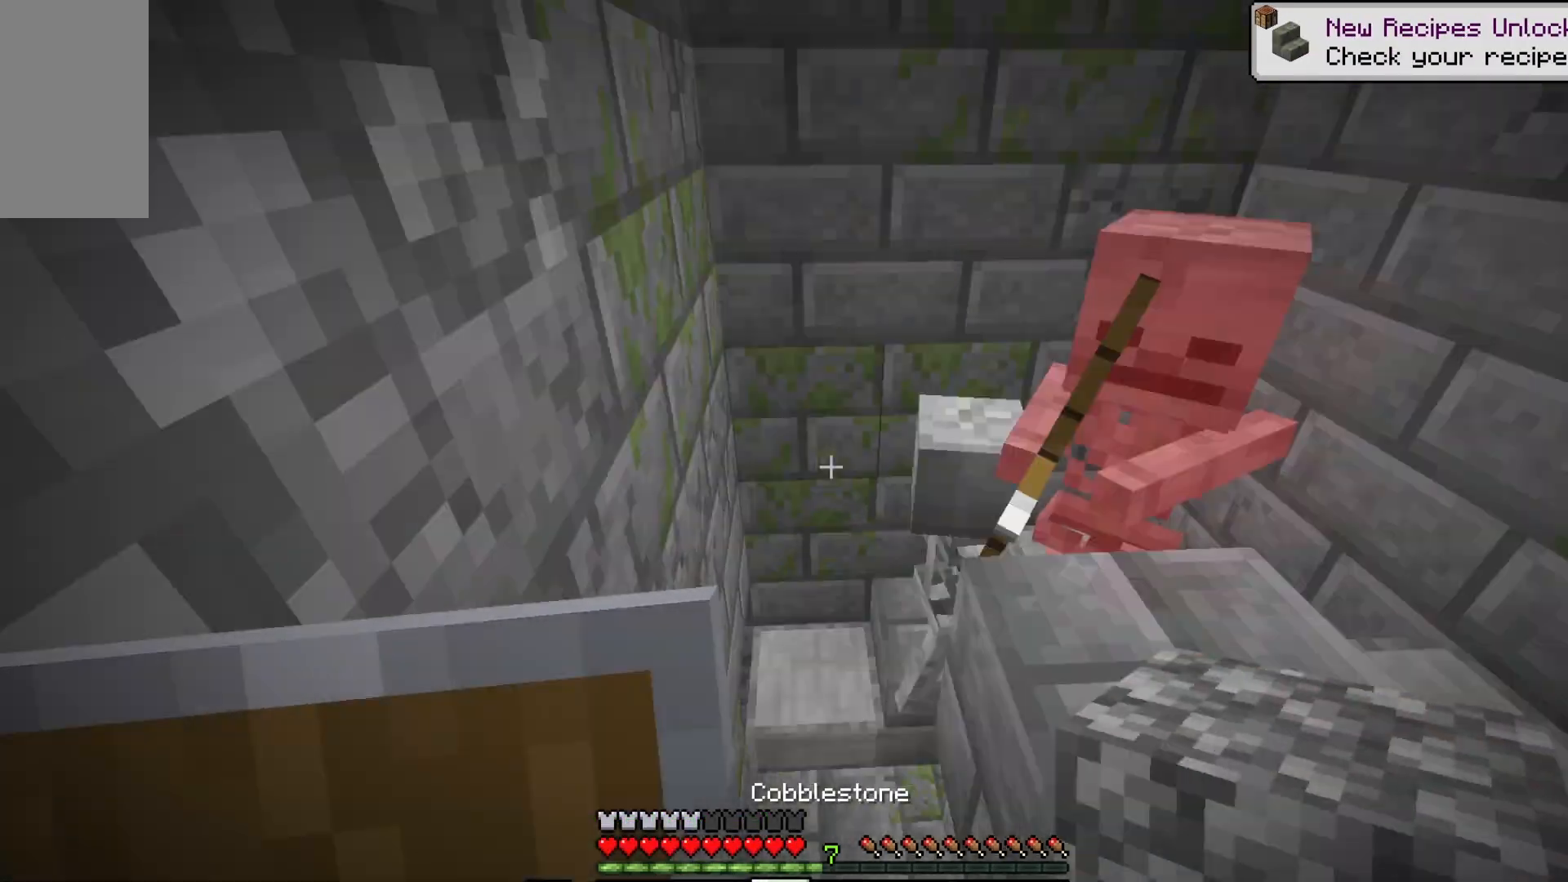
{"keys": ["w"], "mouse": [], "events": [[350, "d", "up"], [417, "w", "down"]]}
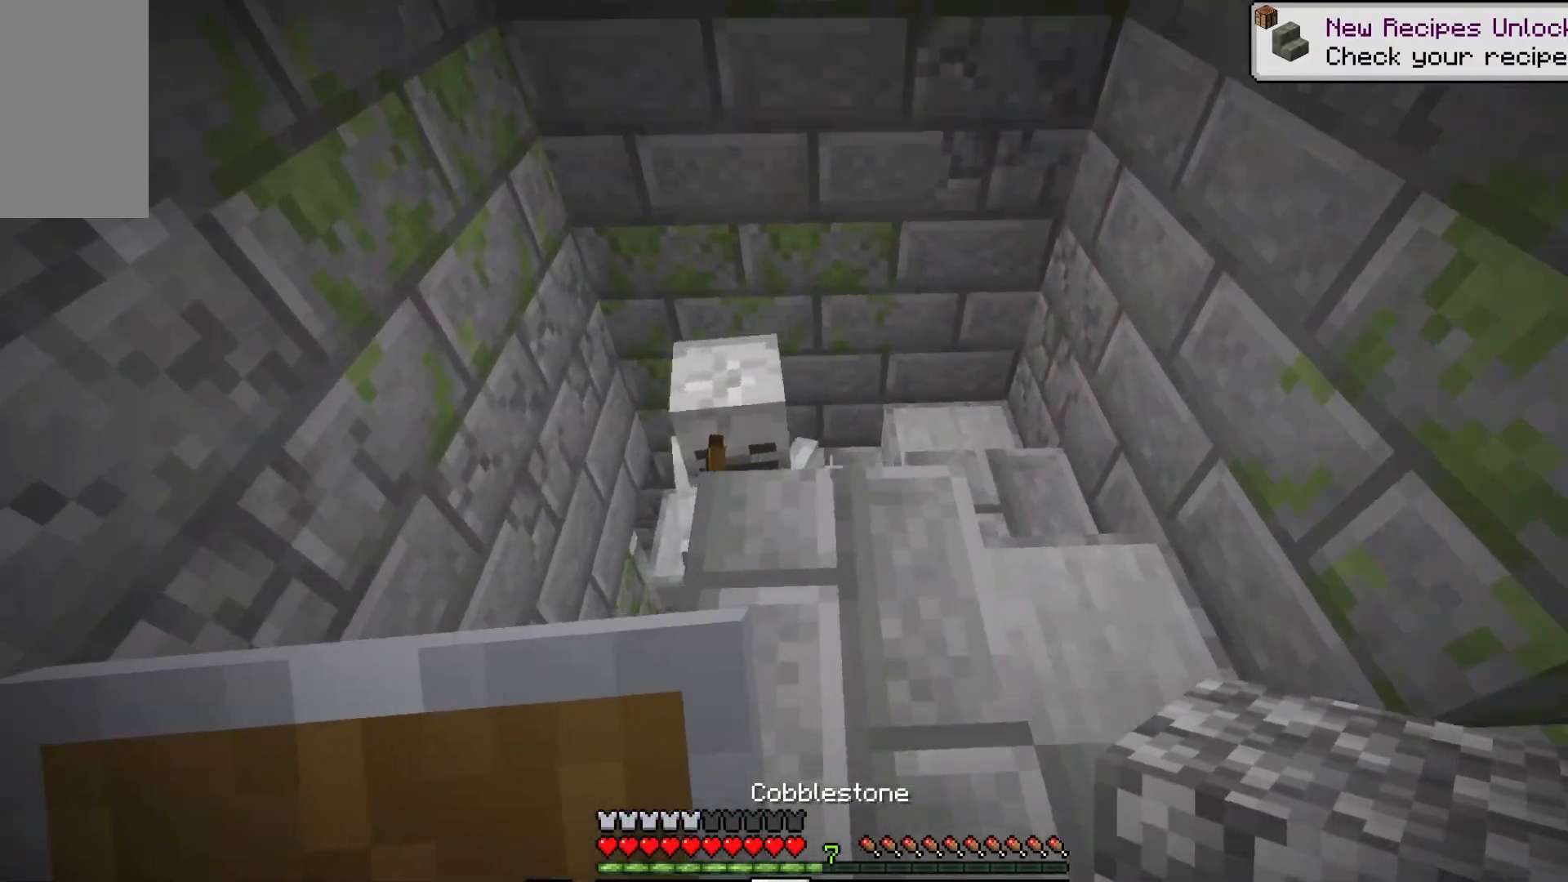
{"keys": ["d", "w"], "mouse": ["left"], "events": [[100, "mouse_left", "down"], [267, "d", "down"], [317, "w", "up"], [383, "w", "down"]]}
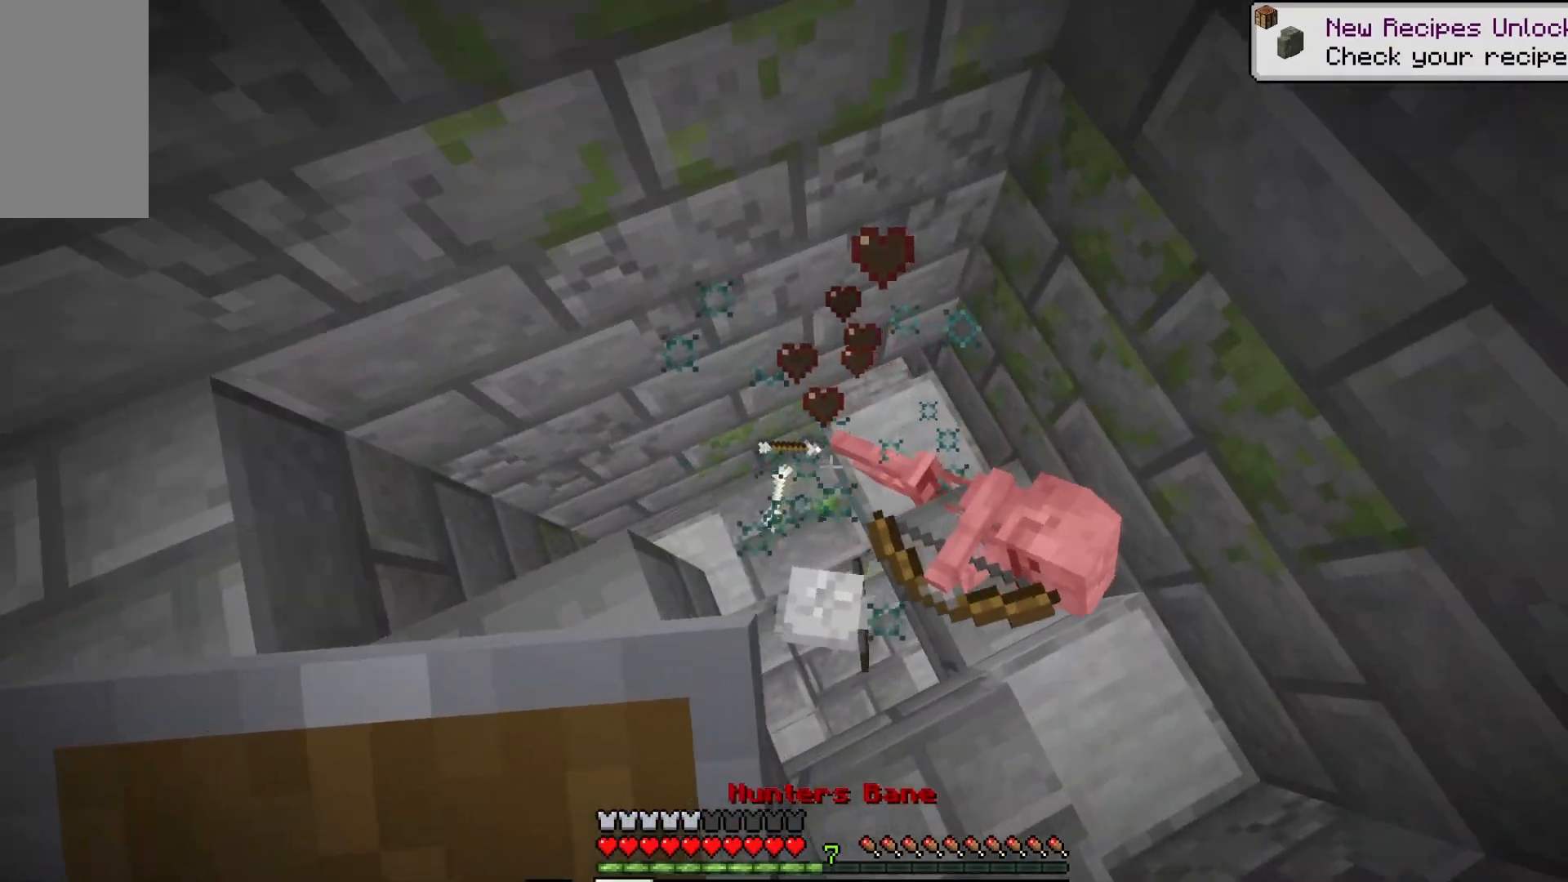
{"keys": ["w"], "mouse": [], "events": [[133, "mouse_left", "up"], [233, "d", "up"]]}
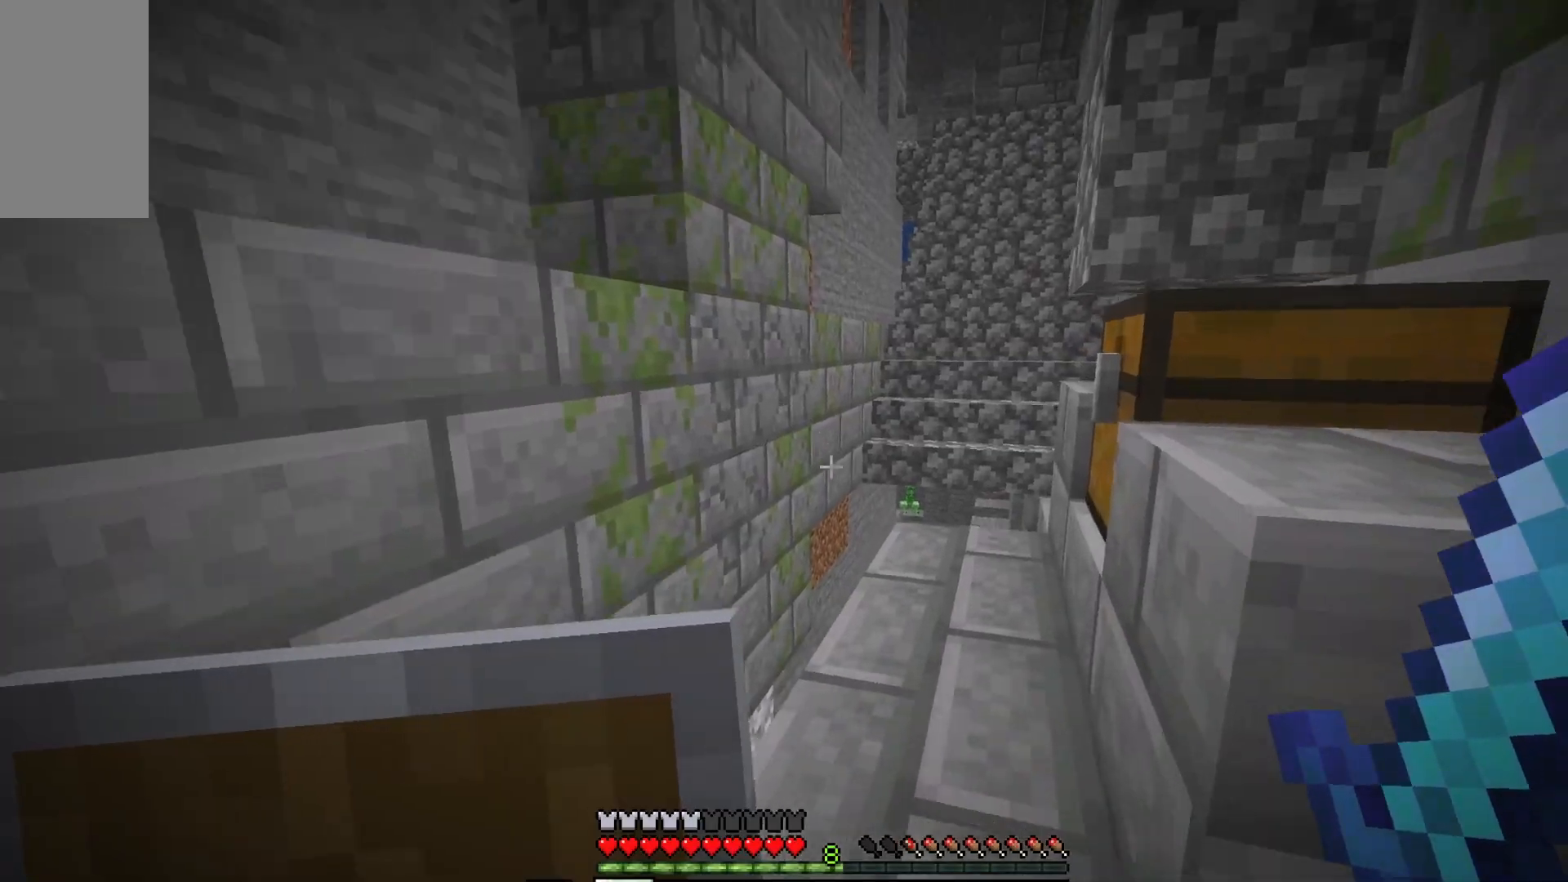
{"keys": ["w"], "mouse": [], "events": []}
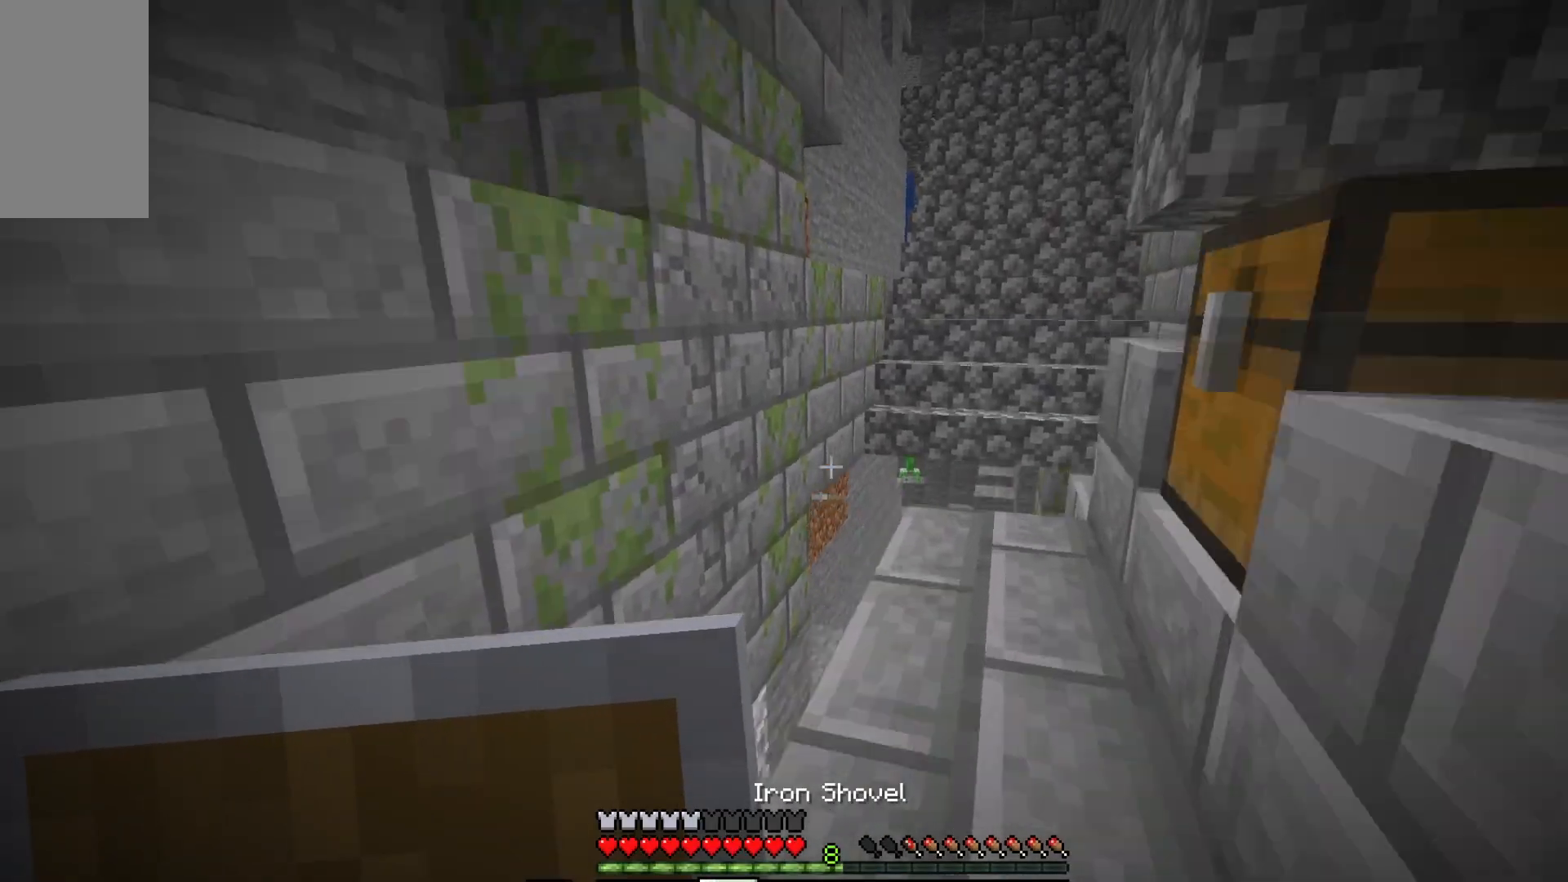
{"keys": ["w"], "mouse": [], "events": []}
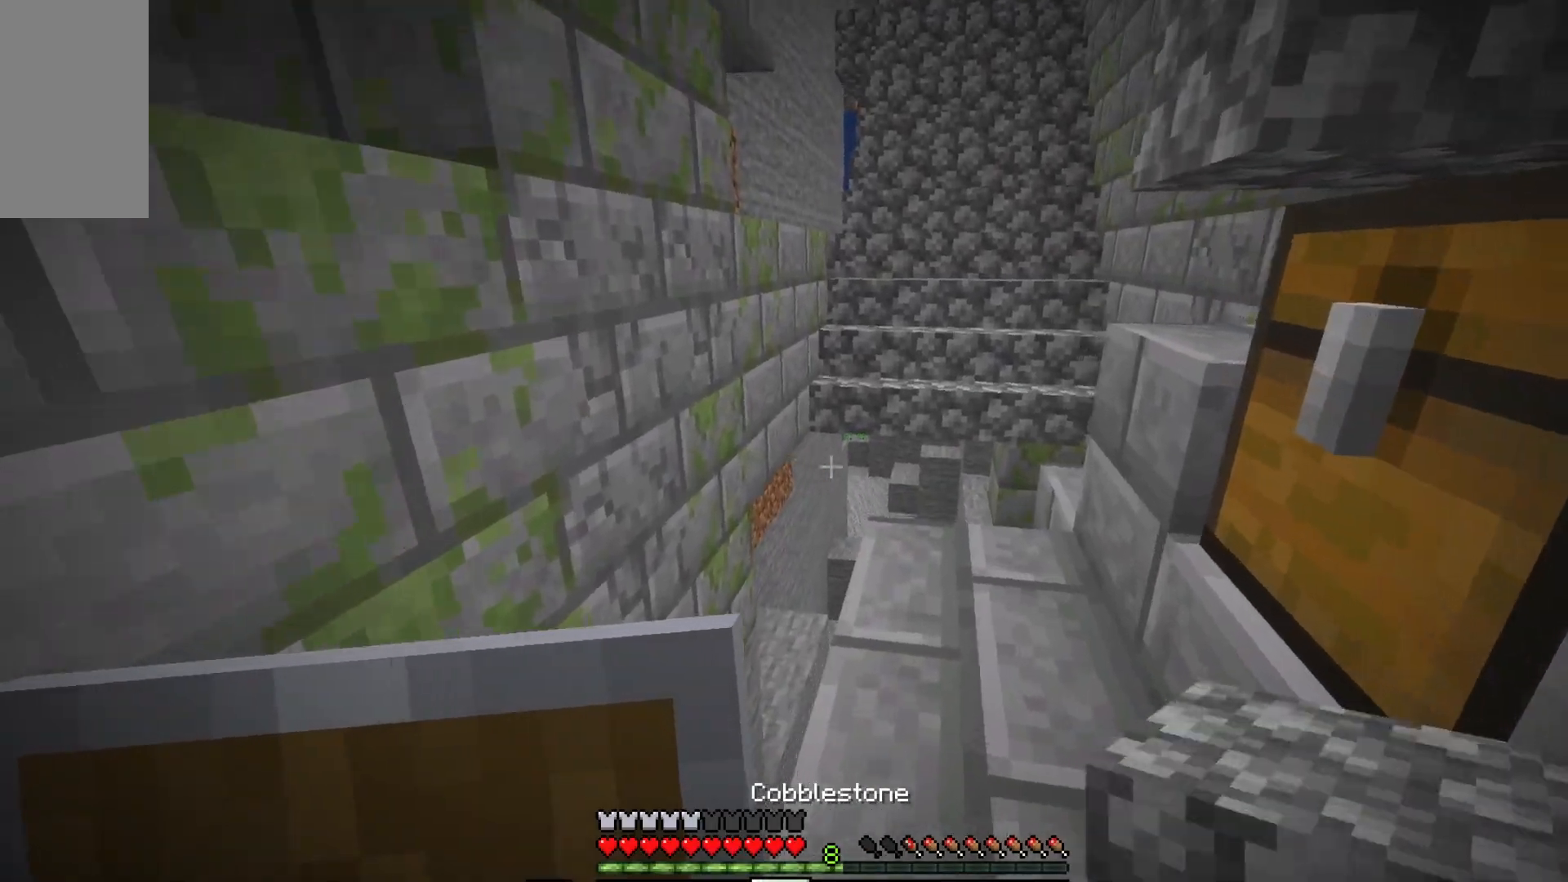
{"keys": ["d", "w"], "mouse": [], "events": [[317, "d", "down"]]}
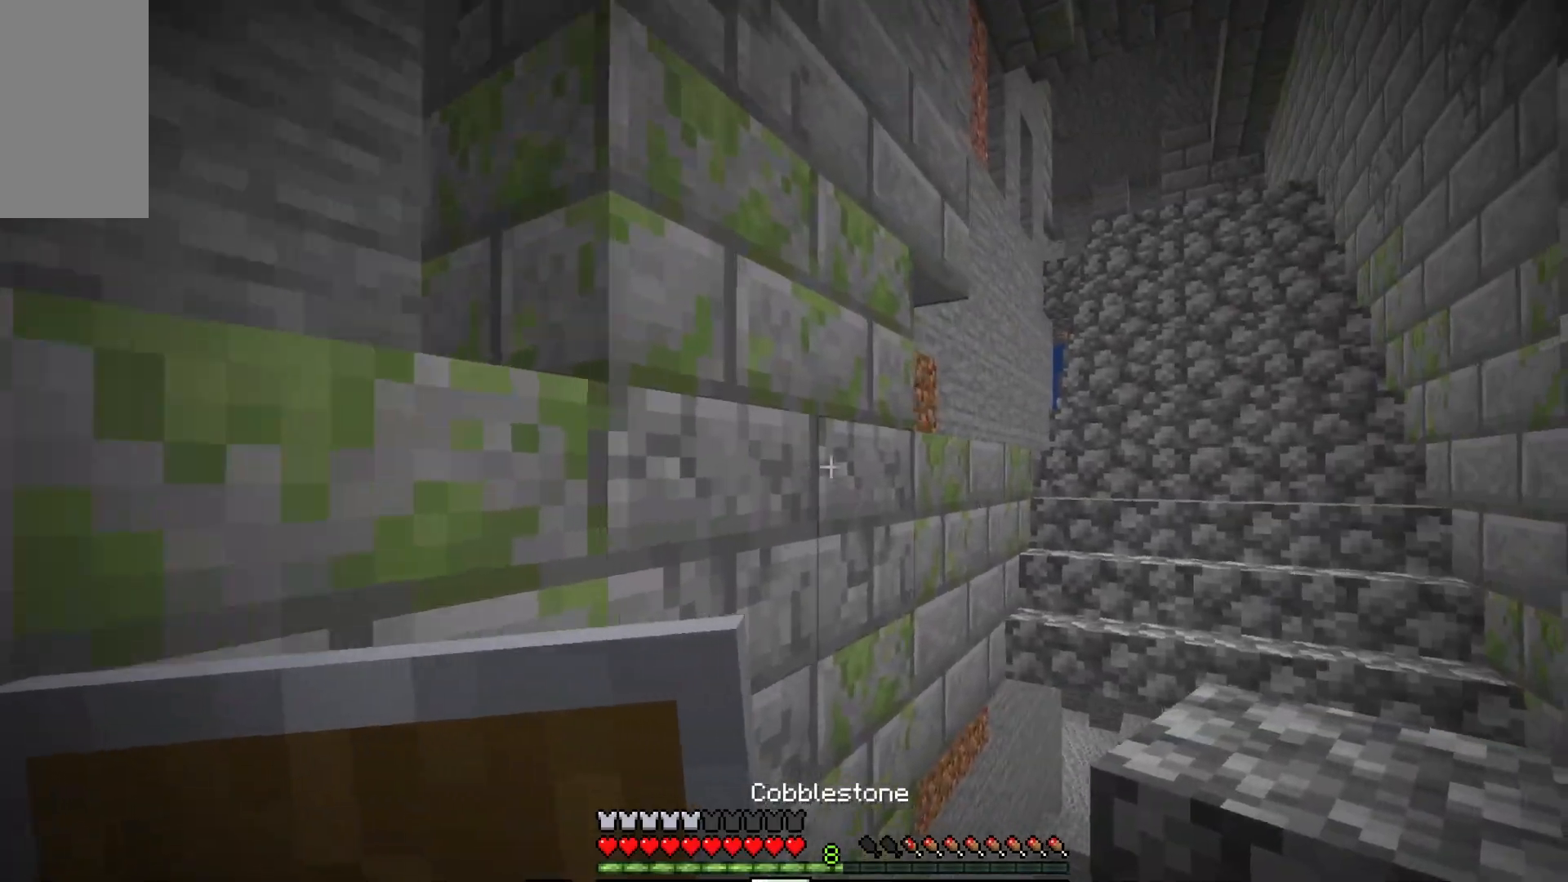
{"keys": ["d", "w"], "mouse": [], "events": []}
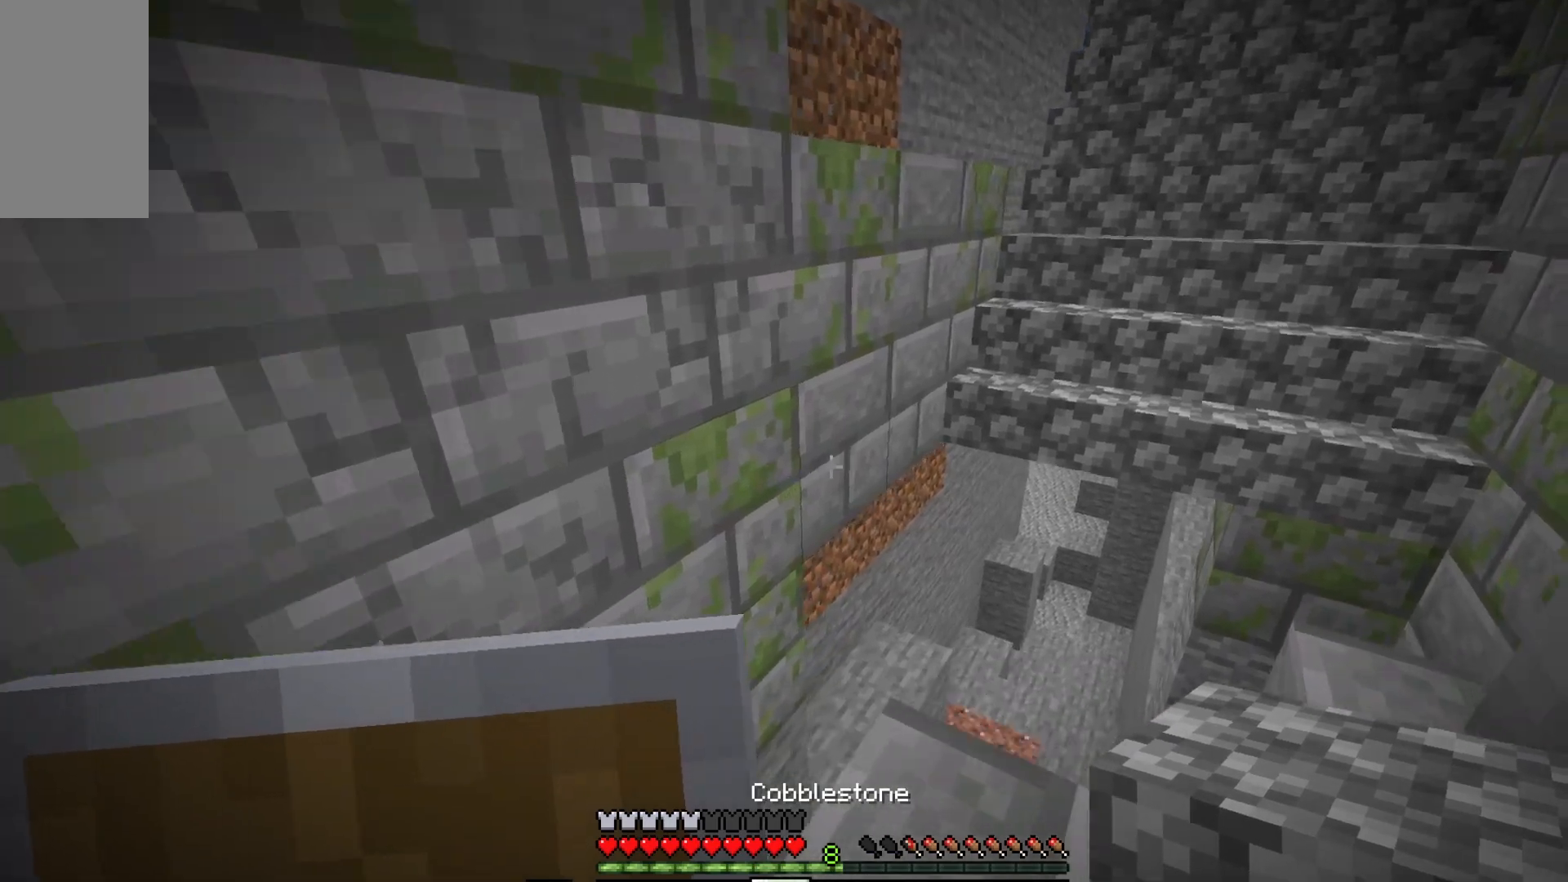
{"keys": [], "mouse": [], "events": [[33, "mouse_right", "down"], [133, "mouse_right", "up"], [317, "mouse_right", "down"], [400, "mouse_right", "up"], [433, "w", "up"], [483, "d", "up"]]}
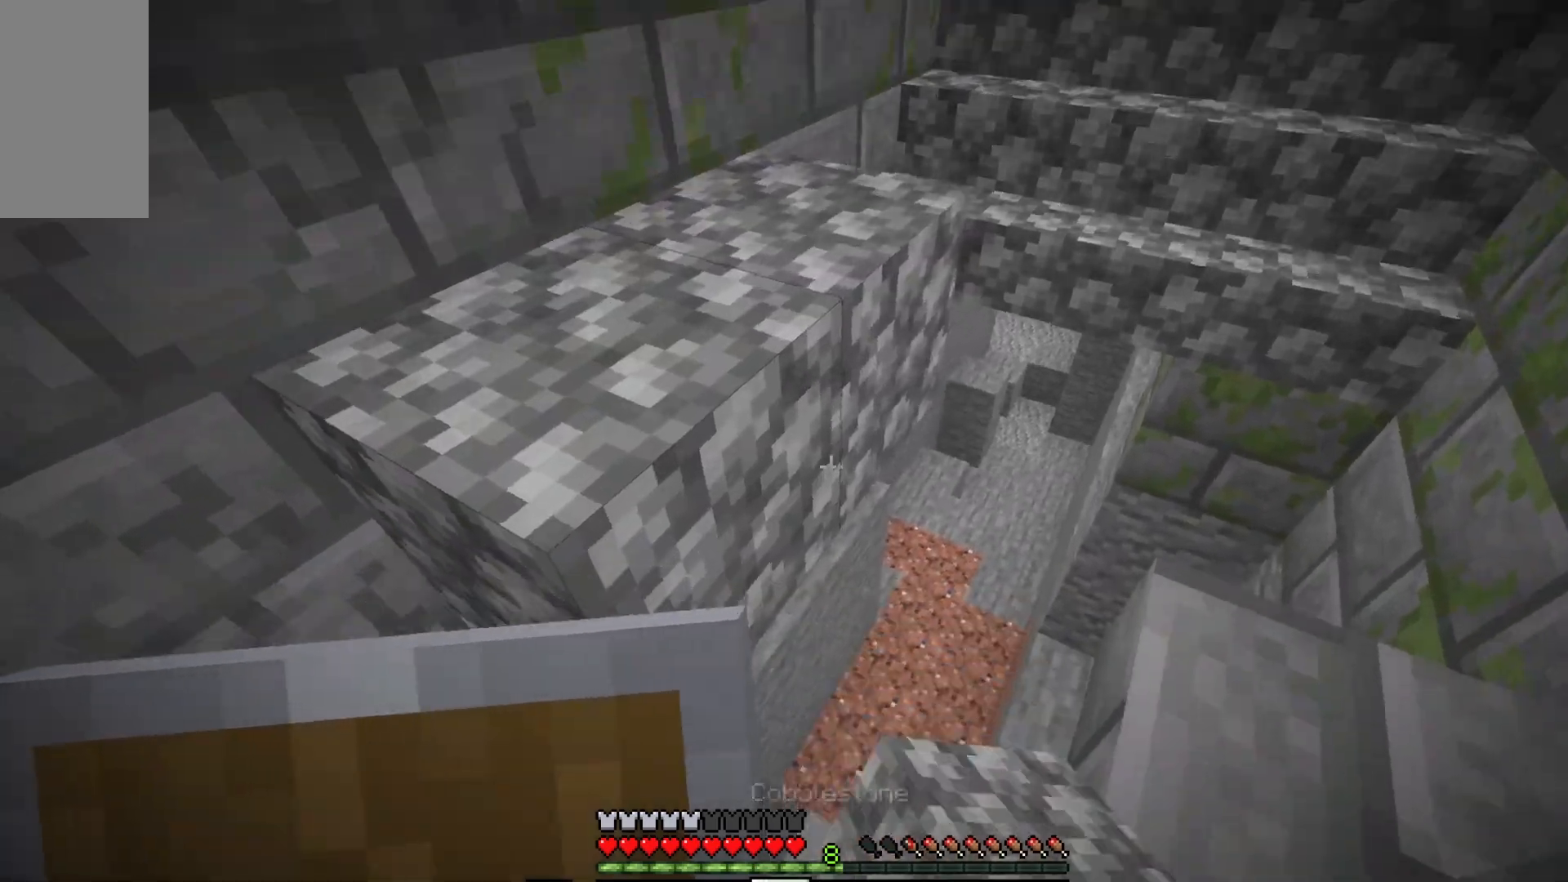
{"keys": ["w"], "mouse": ["right"], "events": [[117, "mouse_right", "down"], [200, "a", "down"], [217, "mouse_right", "up"], [383, "w", "down"], [433, "a", "up"], [433, "mouse_right", "down"]]}
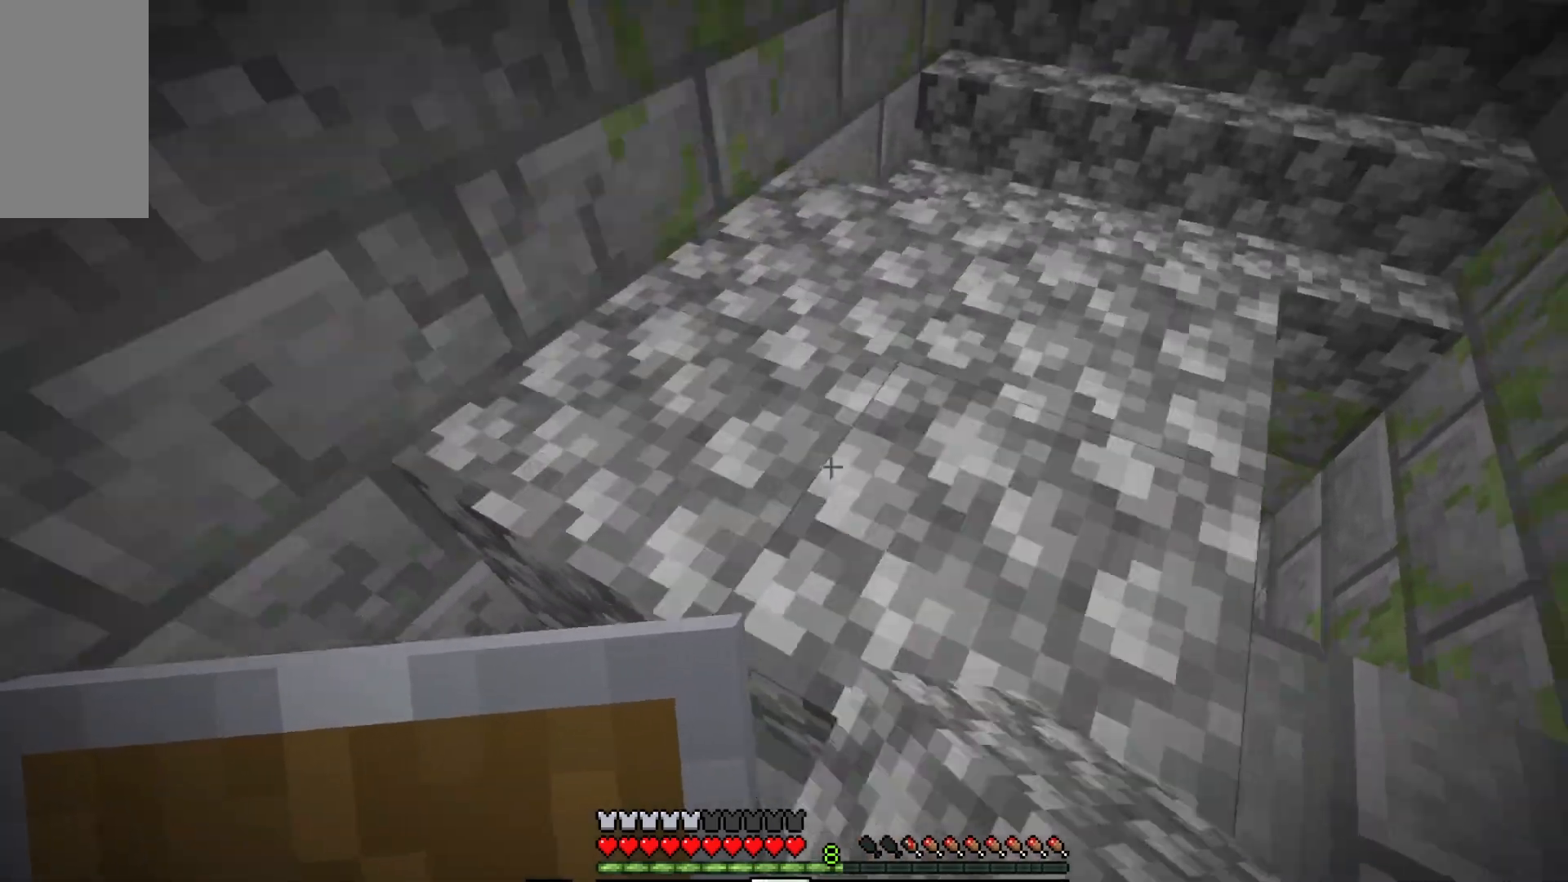
{"keys": ["w"], "mouse": [], "events": [[50, "mouse_right", "up"], [167, "a", "down"], [300, "a", "up"]]}
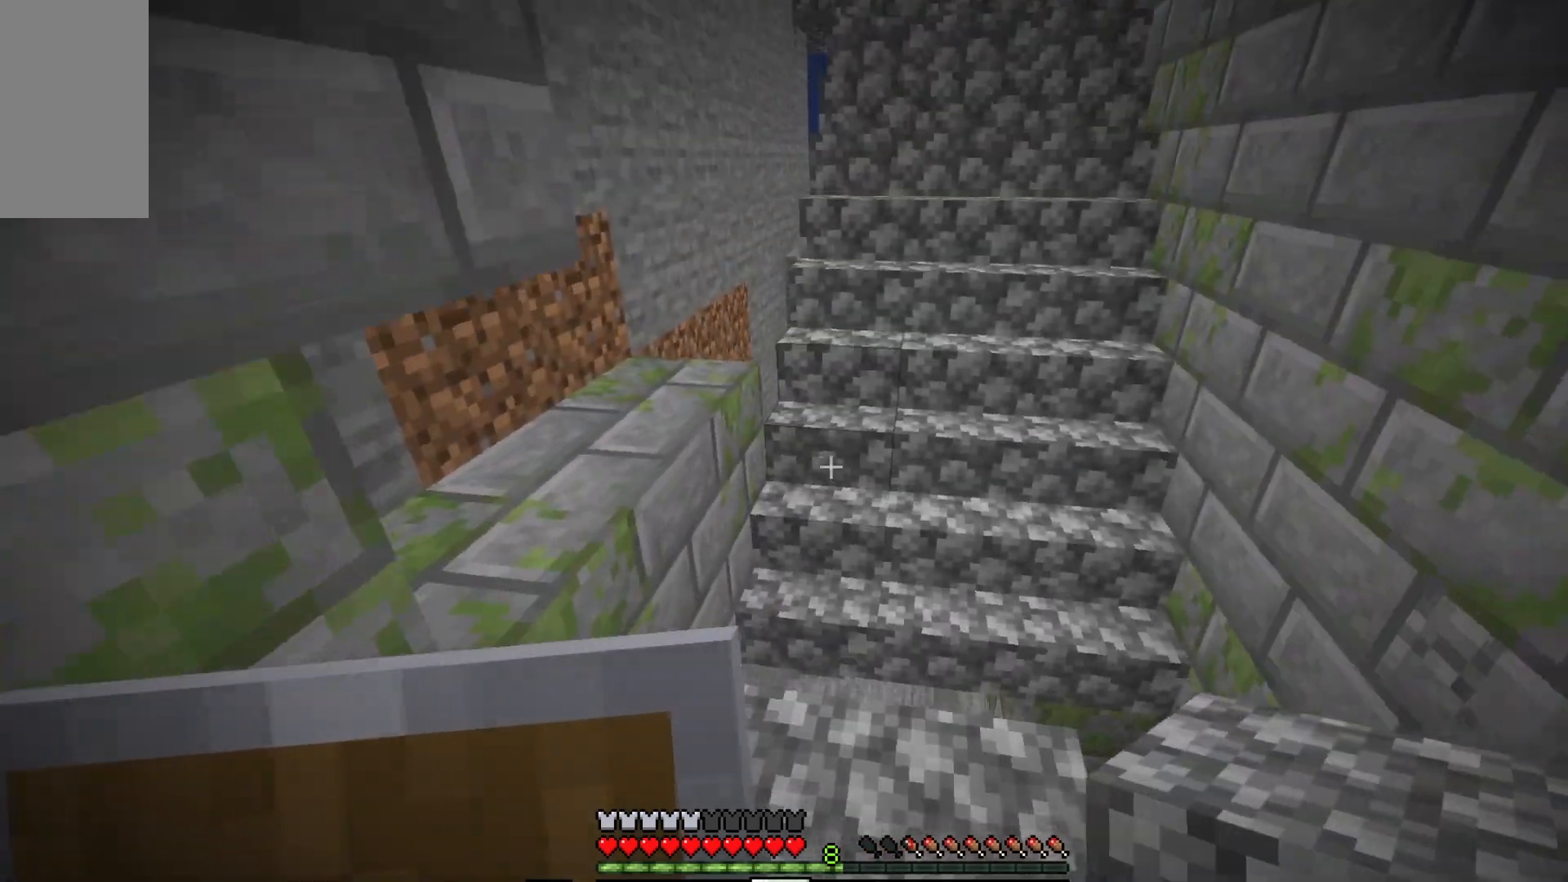
{"keys": ["w"], "mouse": [], "events": []}
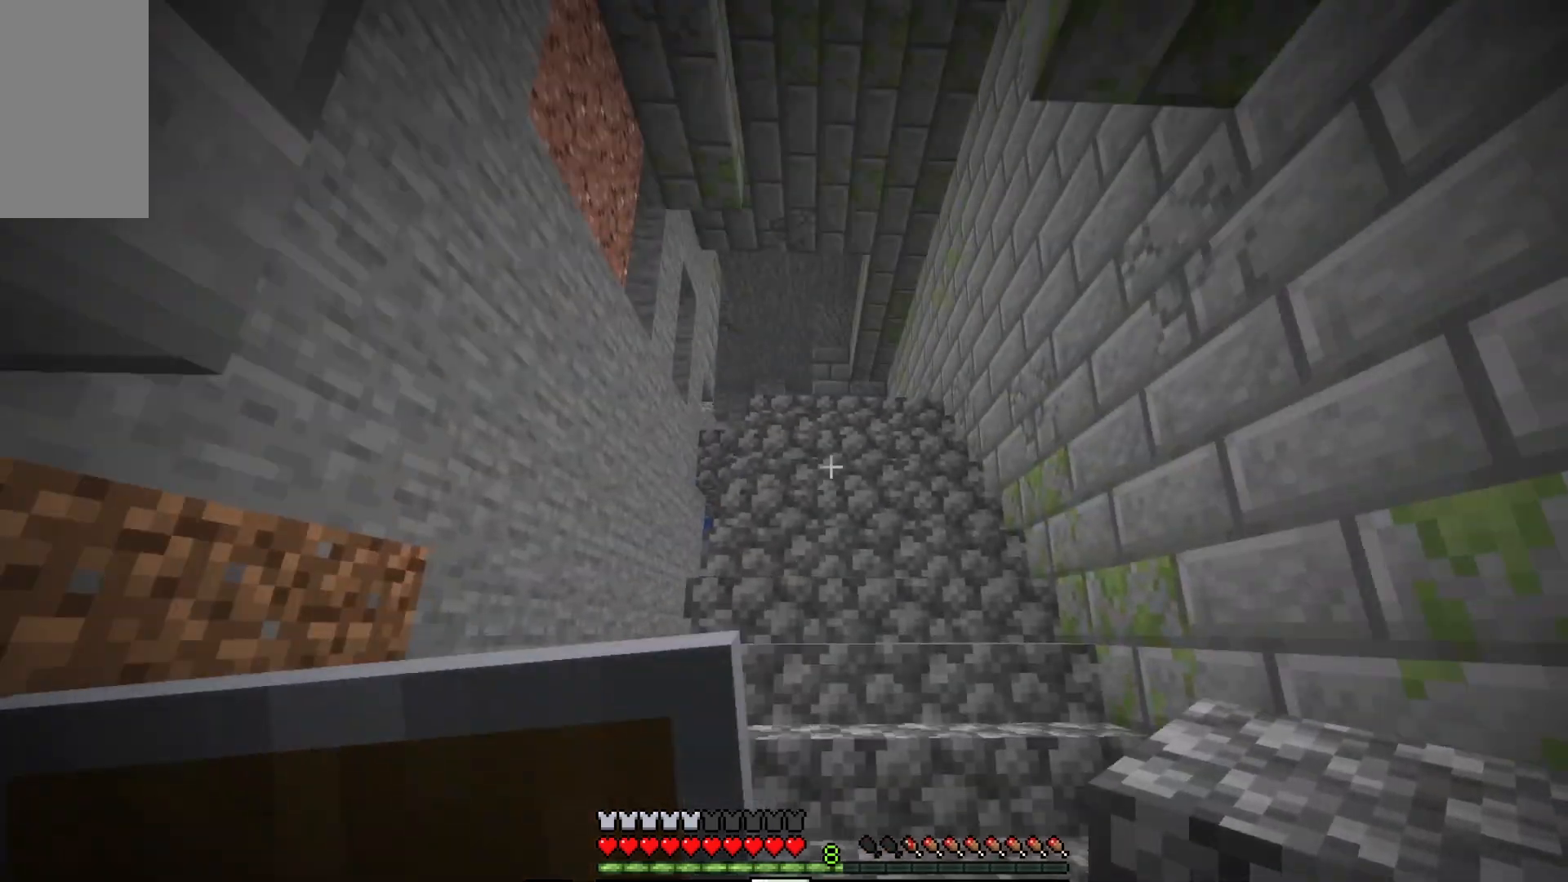
{"keys": ["d", "w"], "mouse": [], "events": [[100, "d", "down"]]}
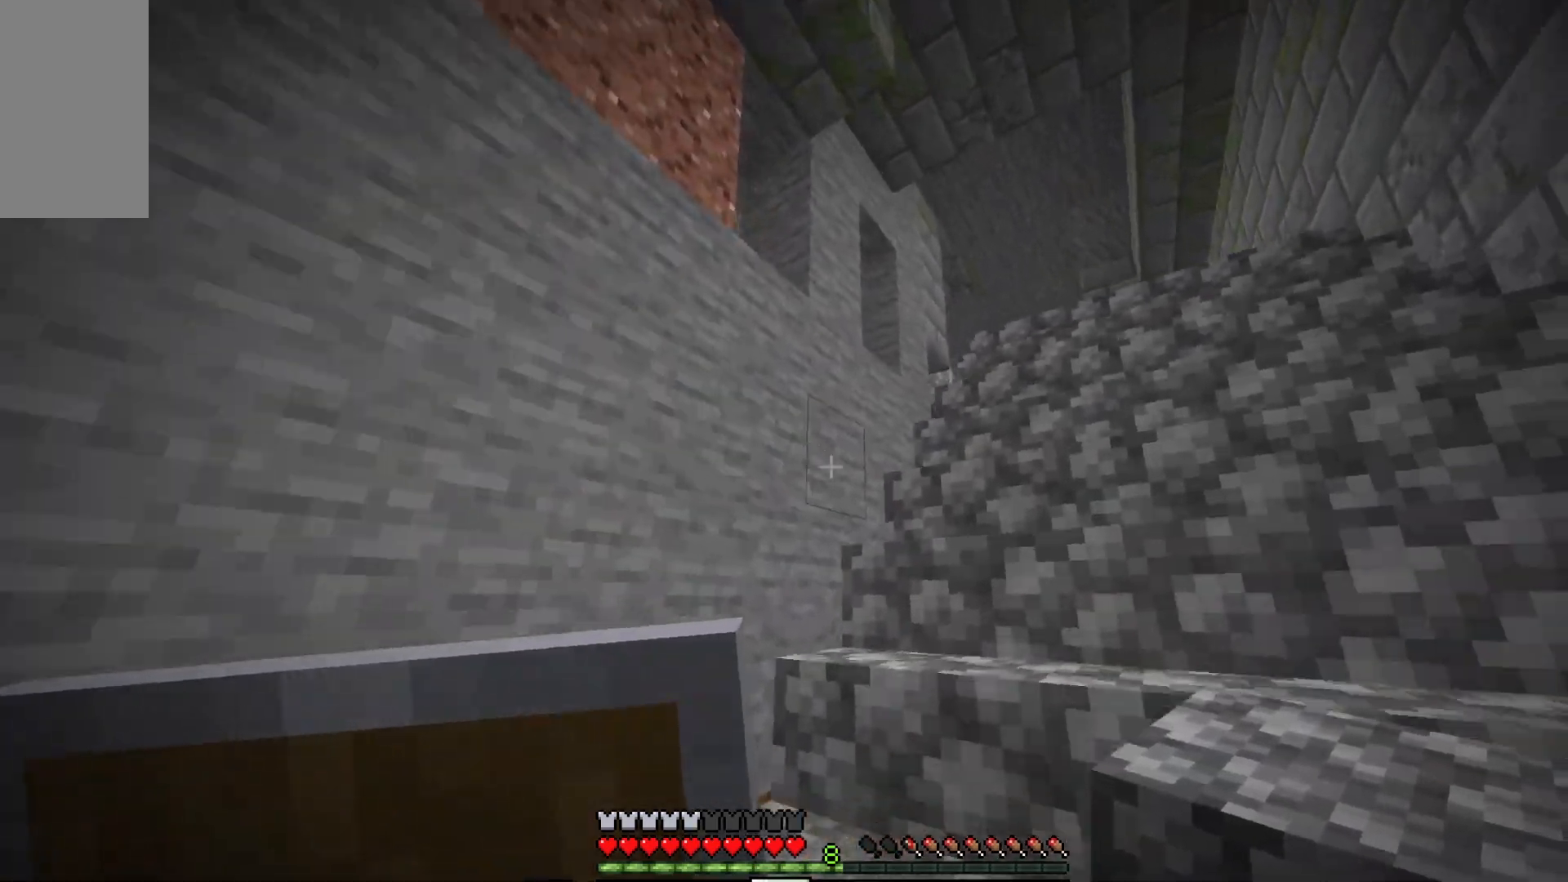
{"keys": ["d", "w"], "mouse": [], "events": []}
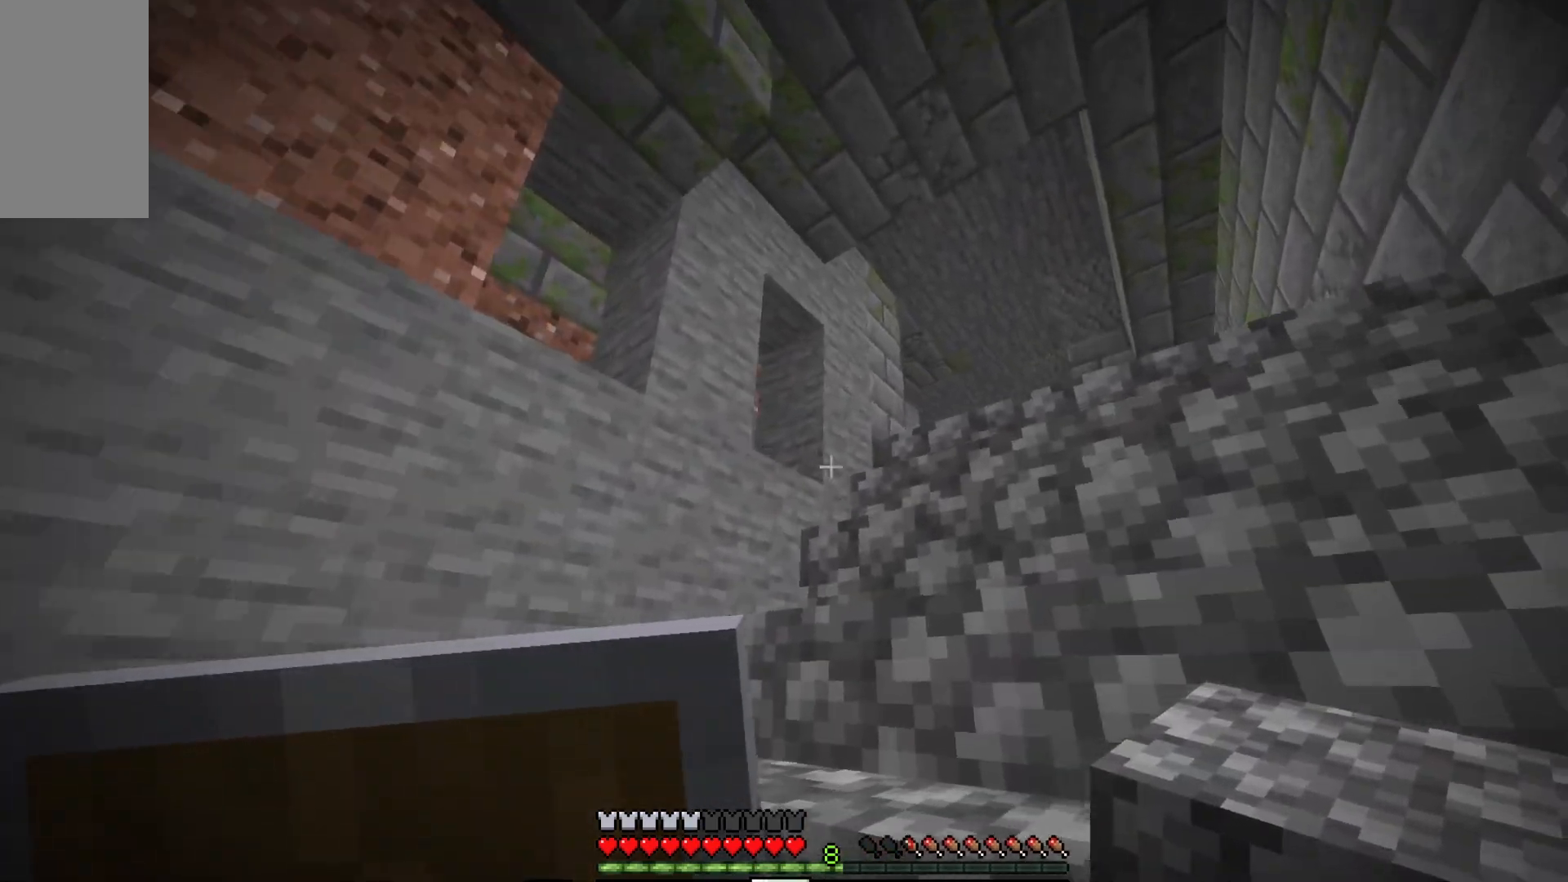
{"keys": ["d", "w"], "mouse": [], "events": []}
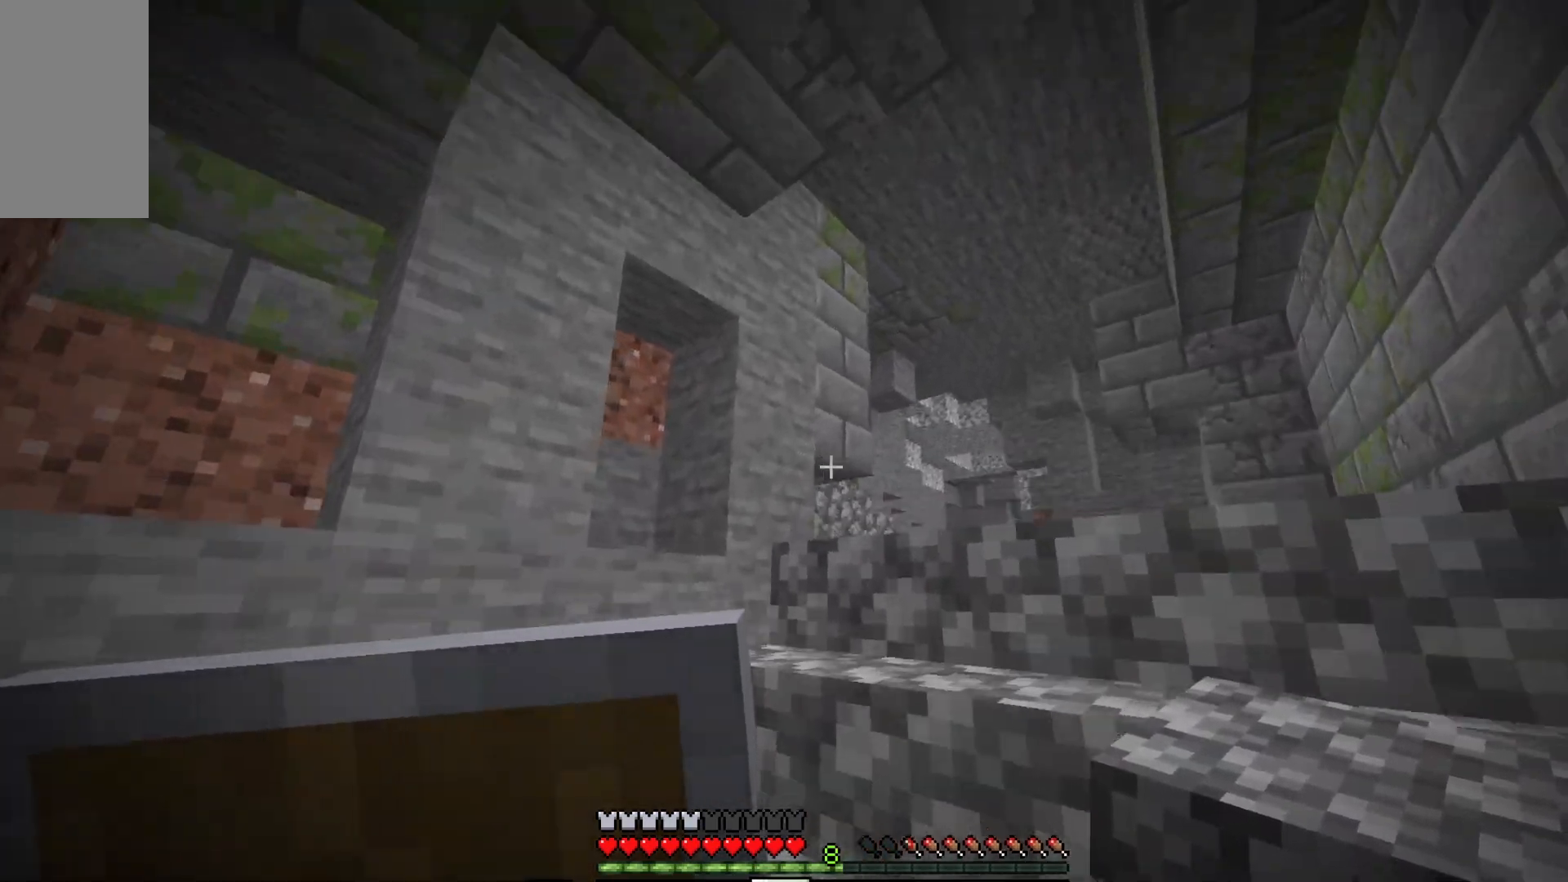
{"keys": [], "mouse": [], "events": [[200, "d", "up"], [200, "w", "up"]]}